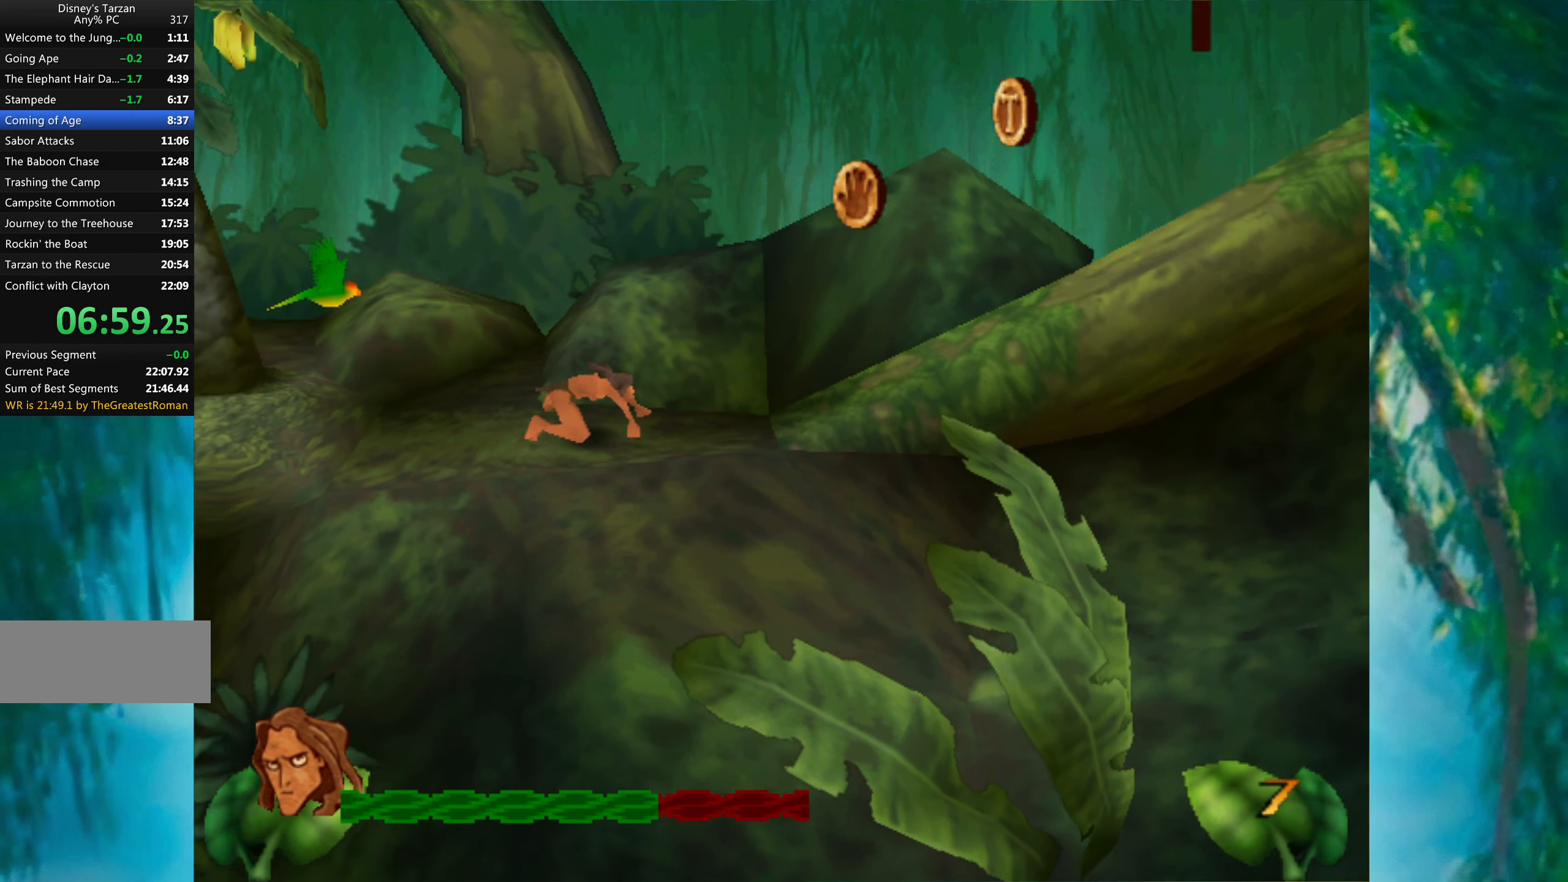
Gameplay with keyboard; each line is a JSON object with the keys held at the frame after it. "events" lists presses ("down") and releases ("up") of "a", "alt", "ctrl_l", "ctrl_r", "down", "left", "return", "right", "s", "shift", "space", "tab", "up", "x" and "z" between this image and that frame as [ms after this image, input, new state], when the widget could be followed in between. No other keys are recorded. Mouse input is not recorded.
{"keys": ["right"], "events": []}
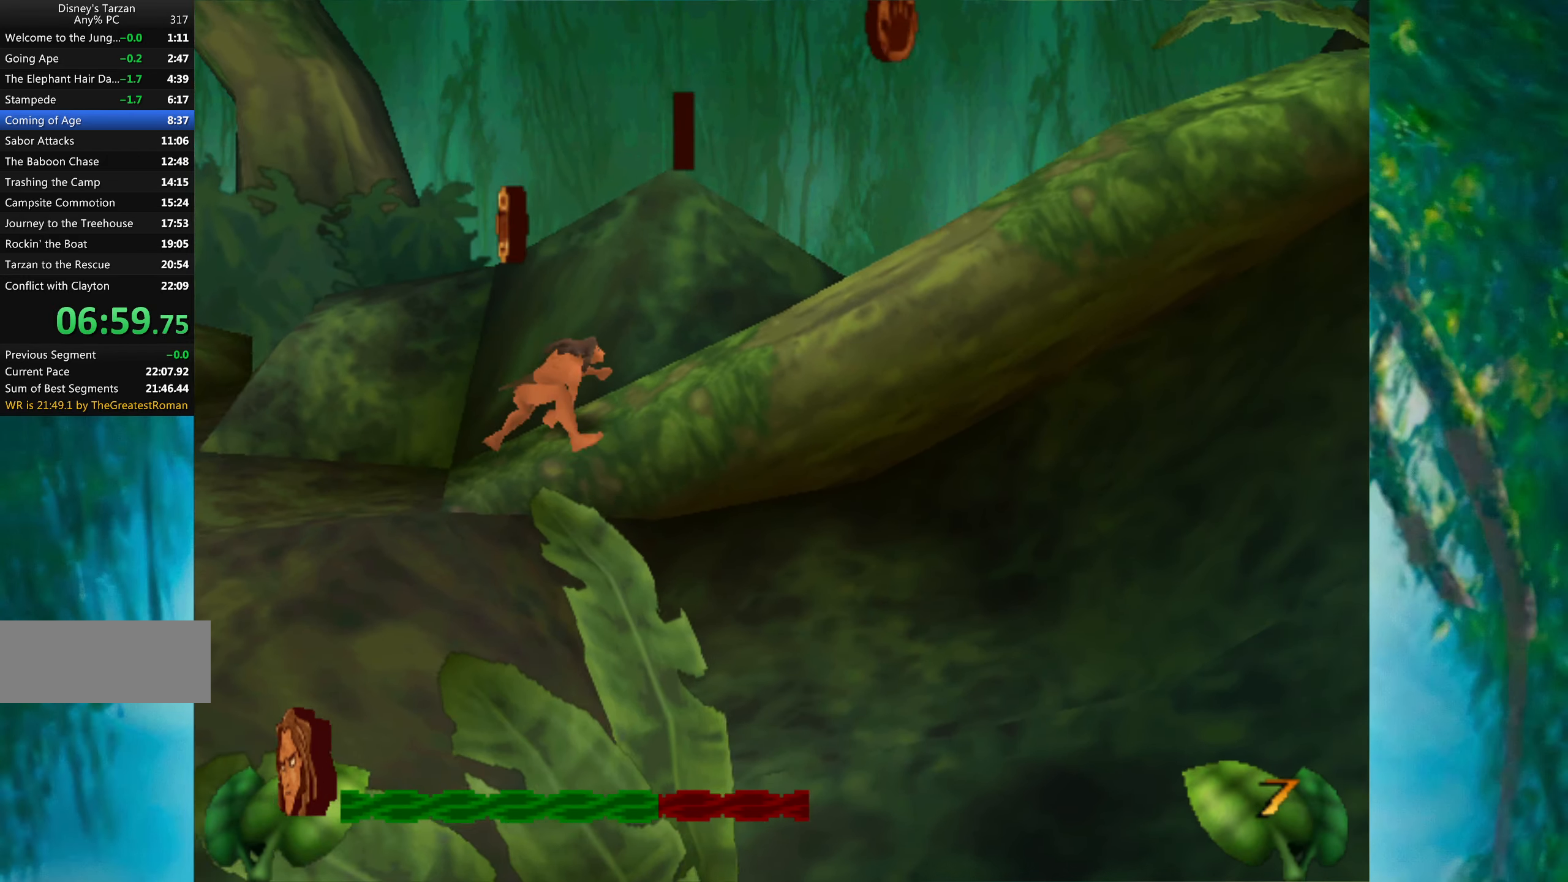
{"keys": ["right"], "events": []}
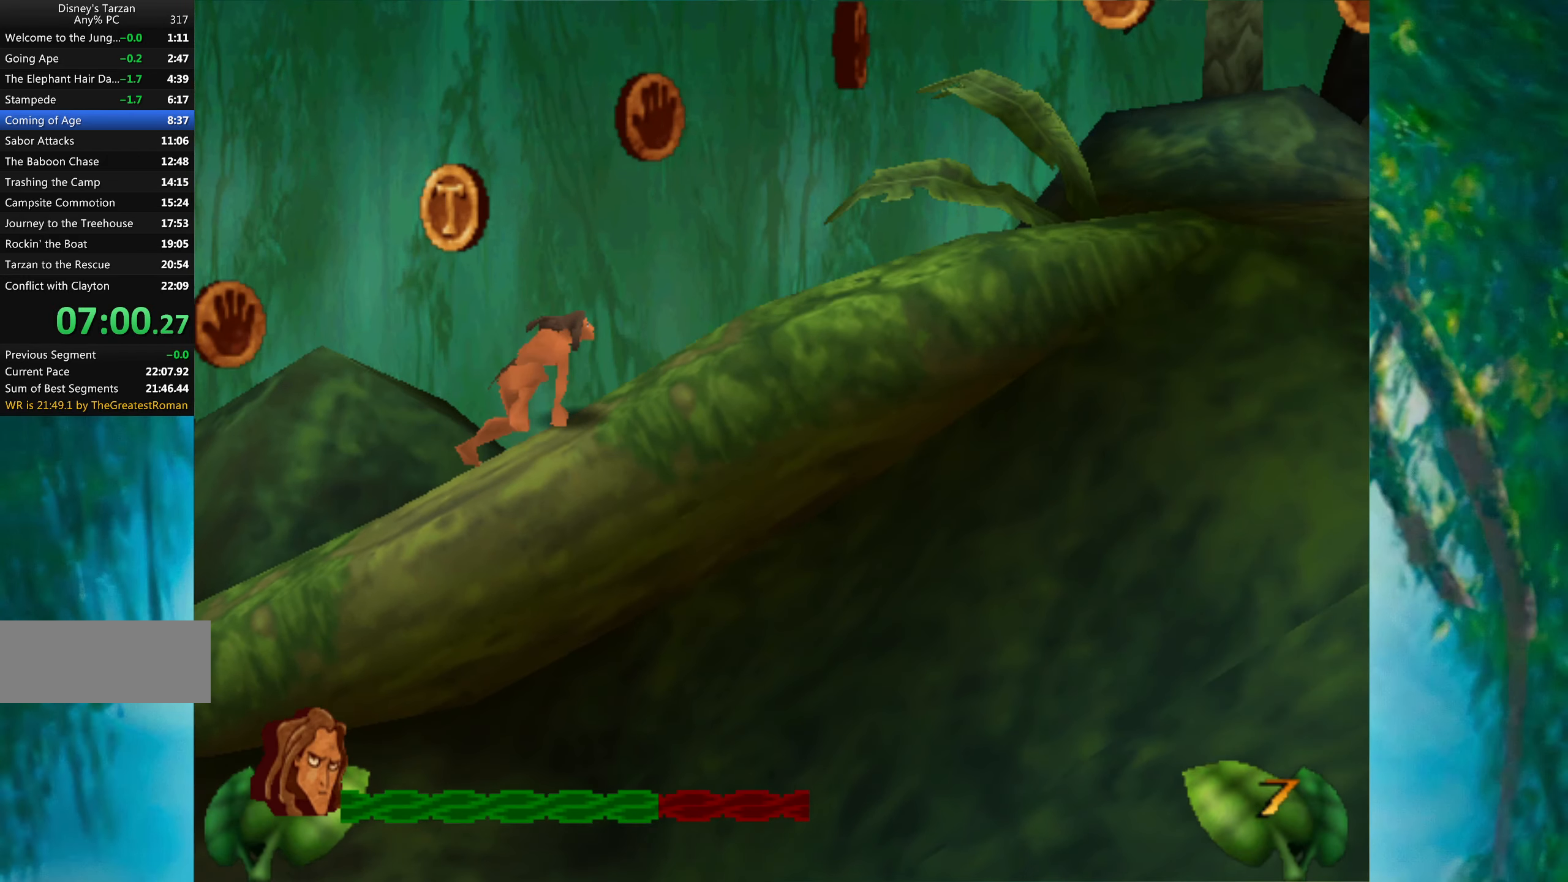
{"keys": ["right"], "events": []}
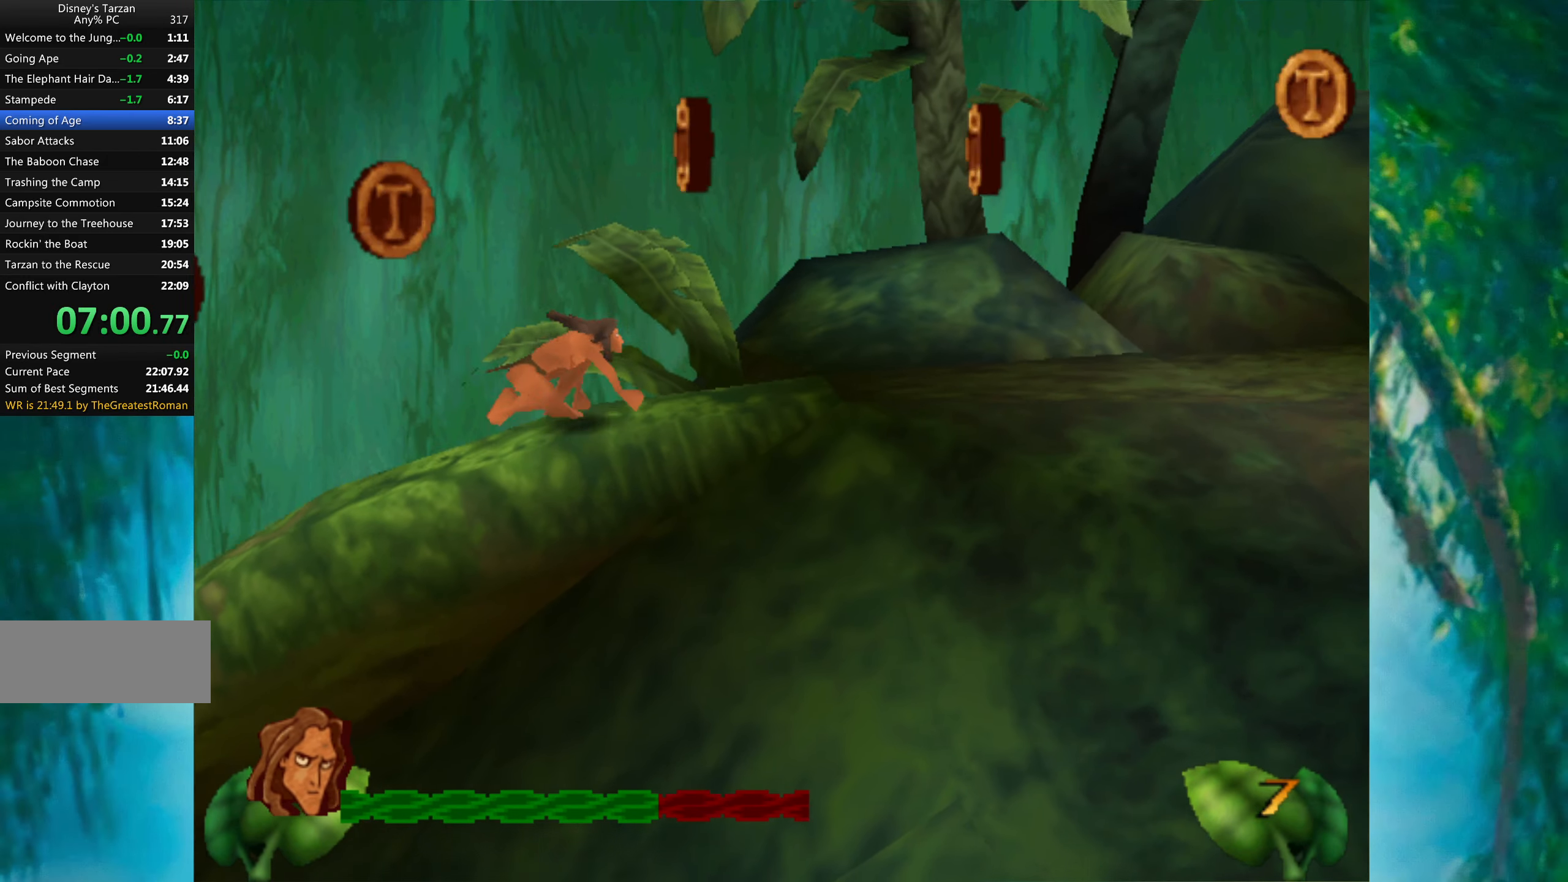
{"keys": ["right"], "events": []}
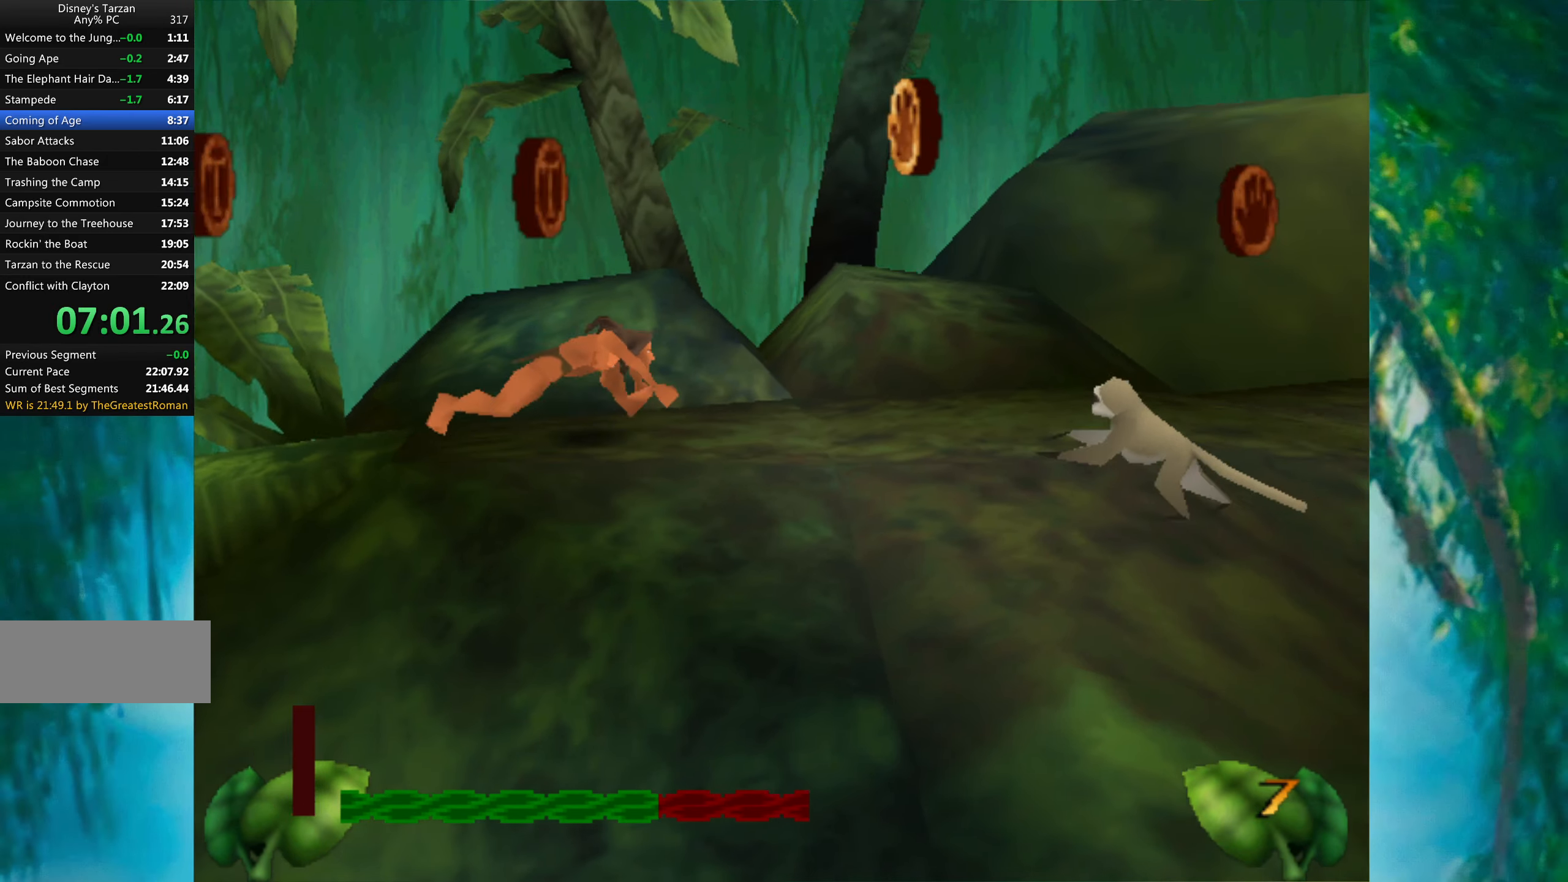
{"keys": ["right"], "events": [[100, "space", "down"], [267, "space", "up"]]}
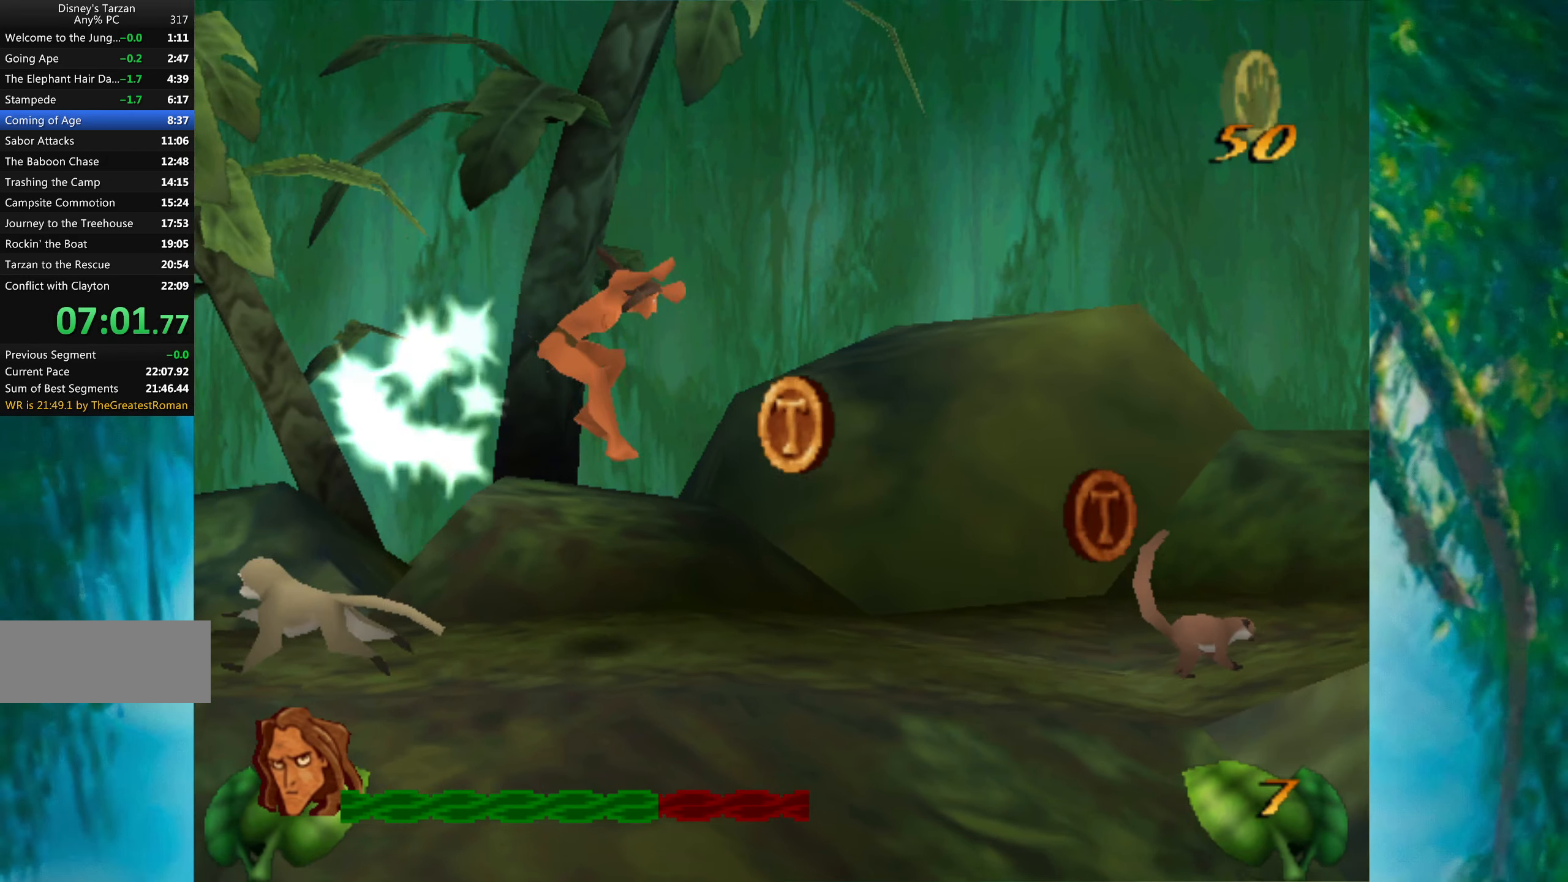
{"keys": ["right"], "events": []}
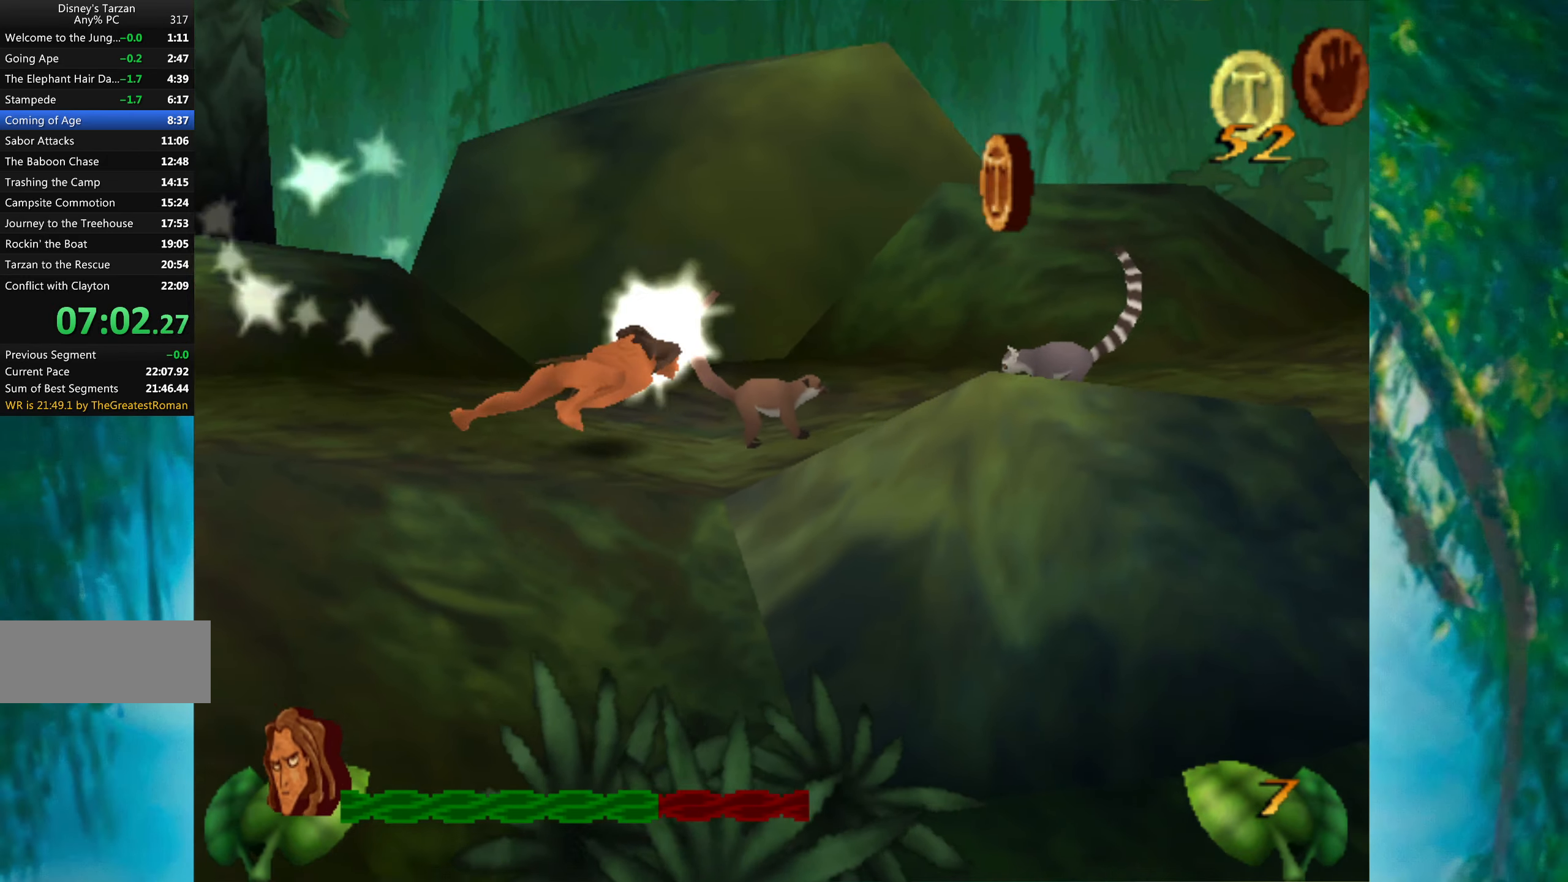
{"keys": ["right"], "events": [[34, "space", "down"], [483, "space", "up"]]}
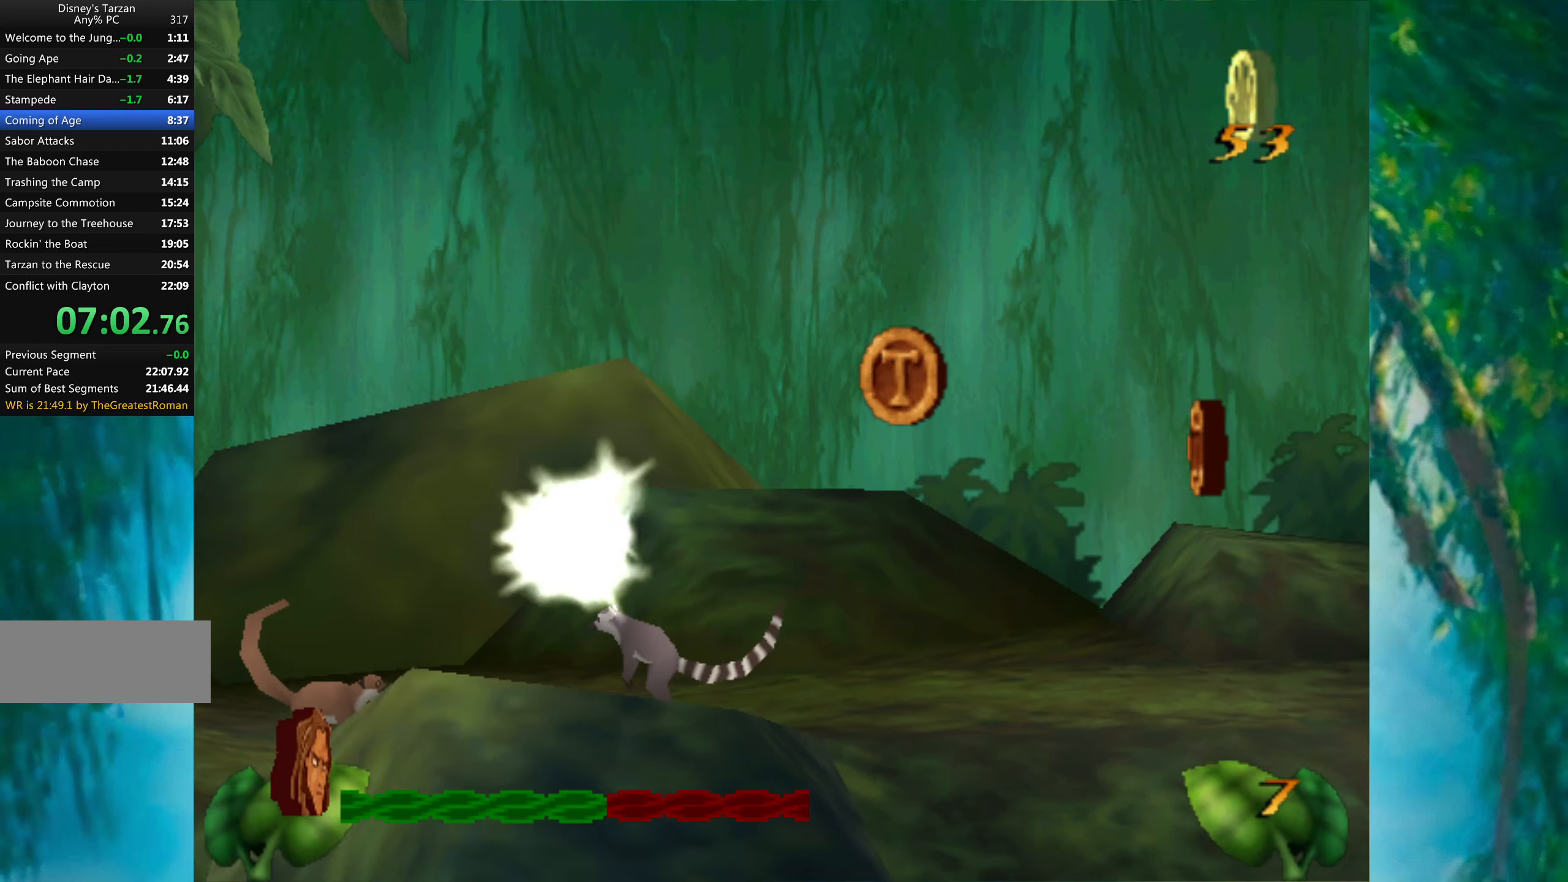
{"keys": ["right"], "events": []}
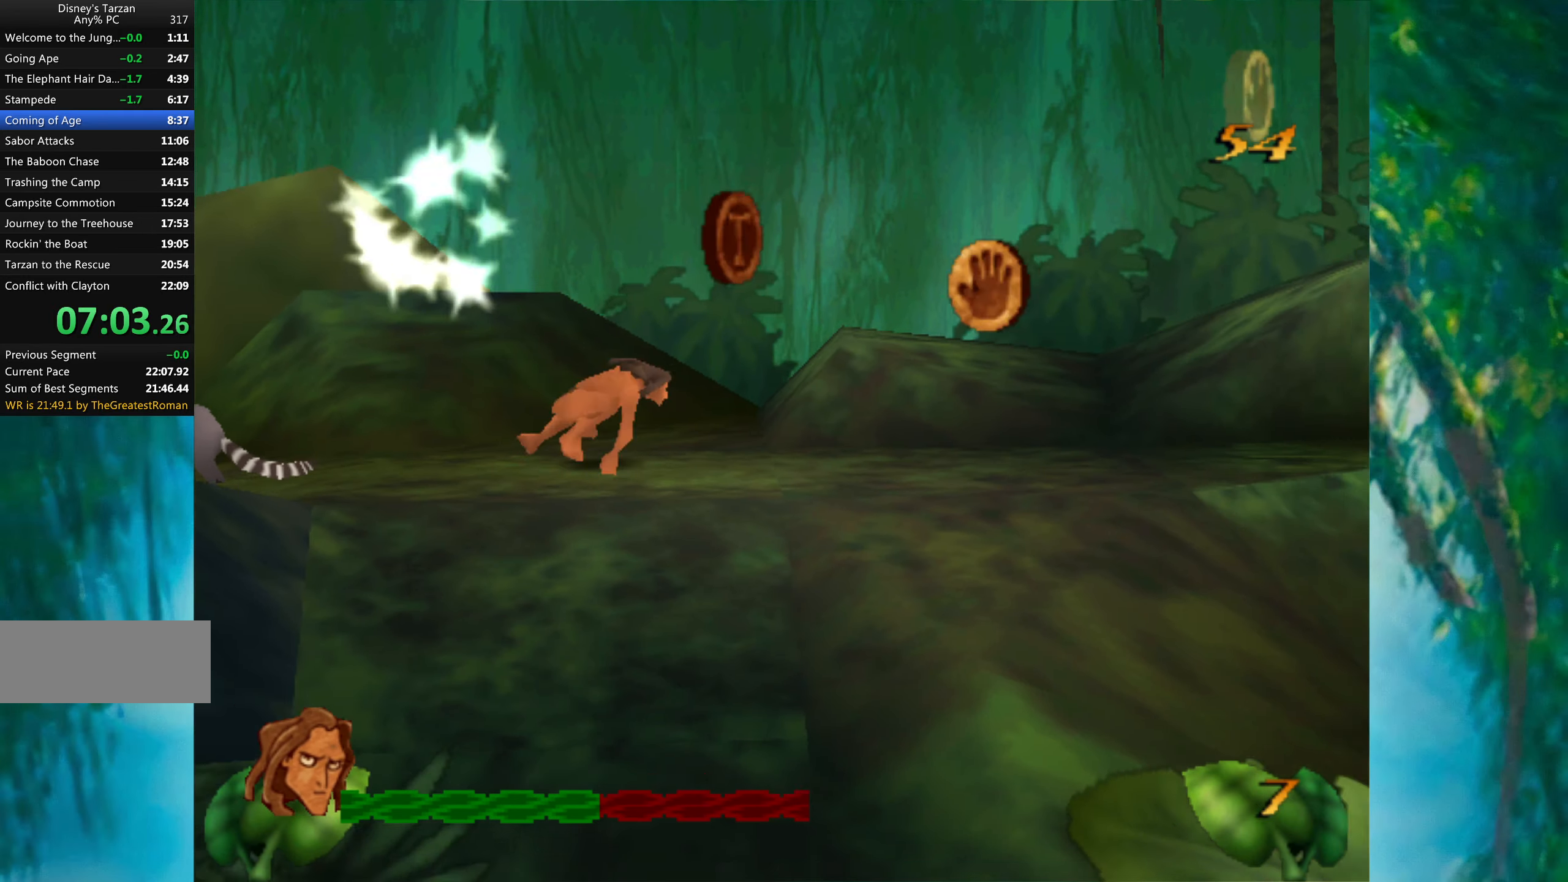
{"keys": ["right"], "events": []}
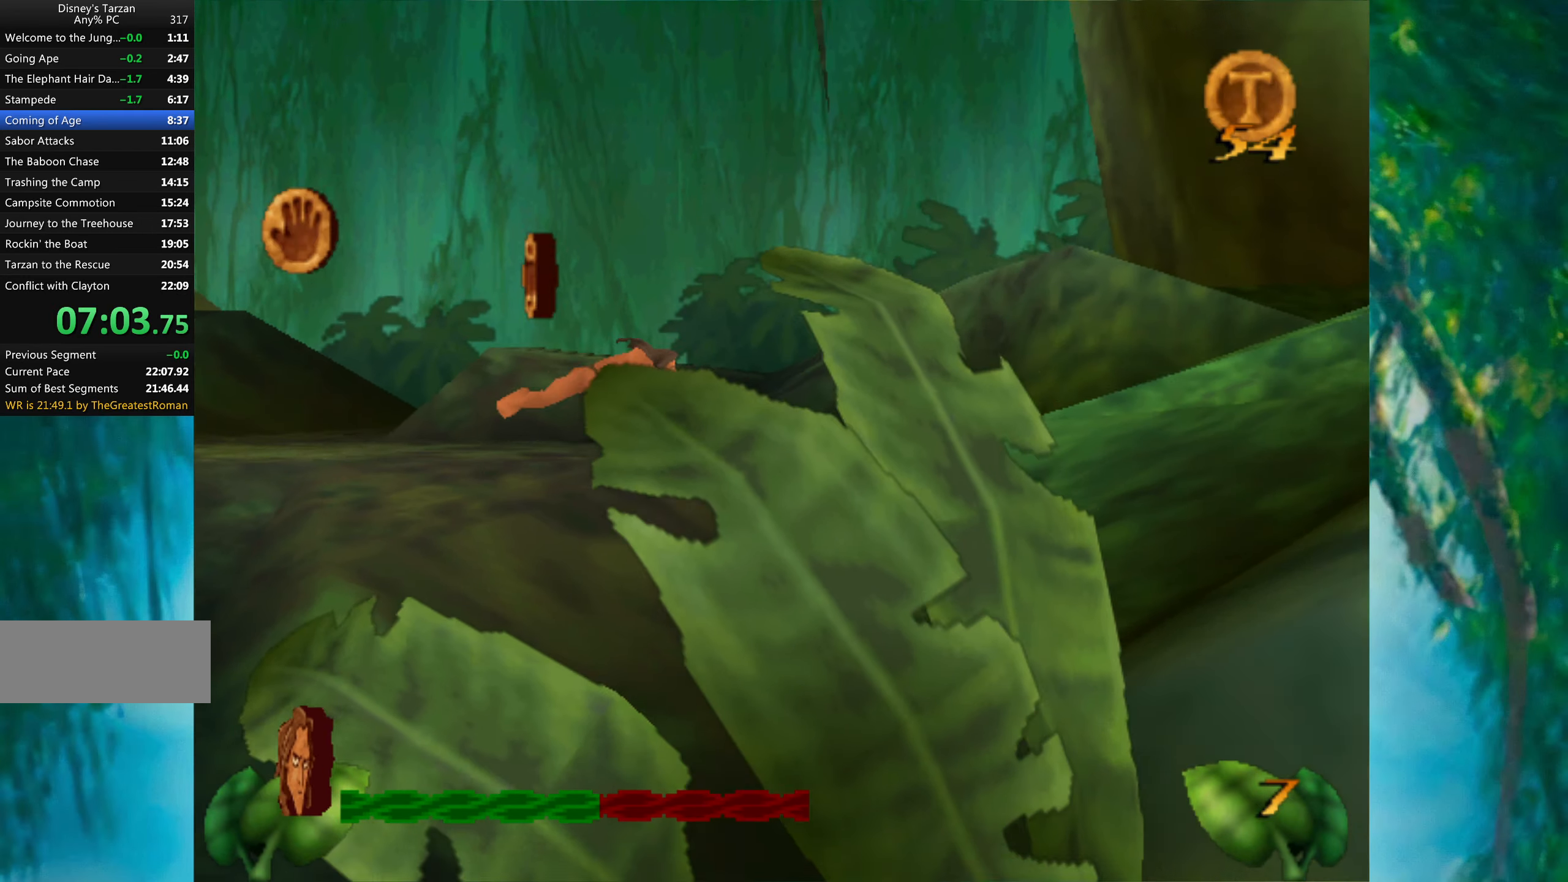
{"keys": ["right"], "events": []}
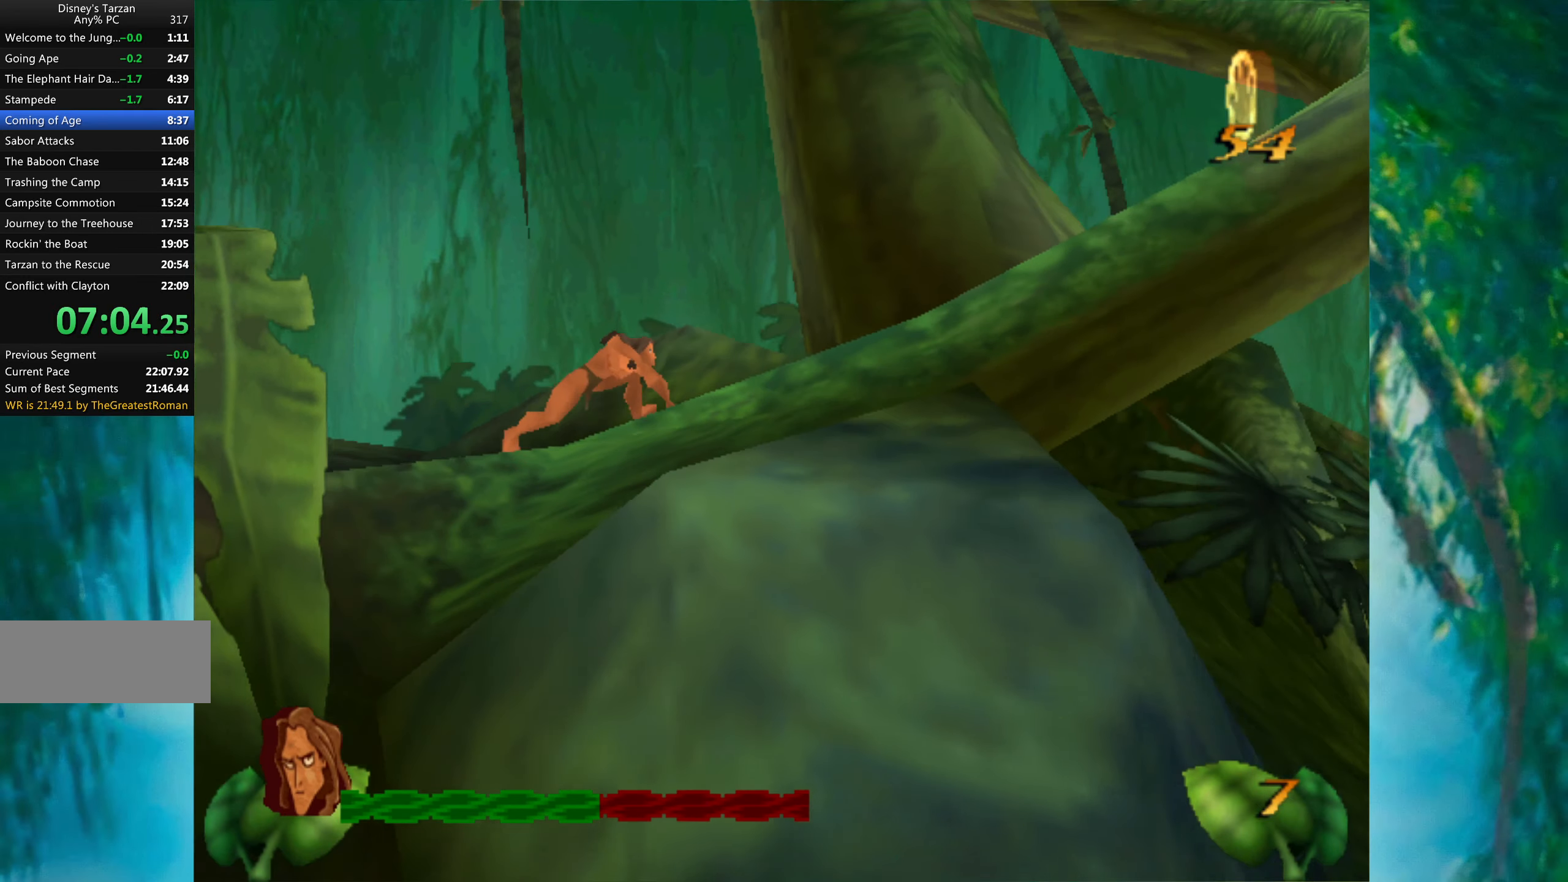
{"keys": ["right"], "events": []}
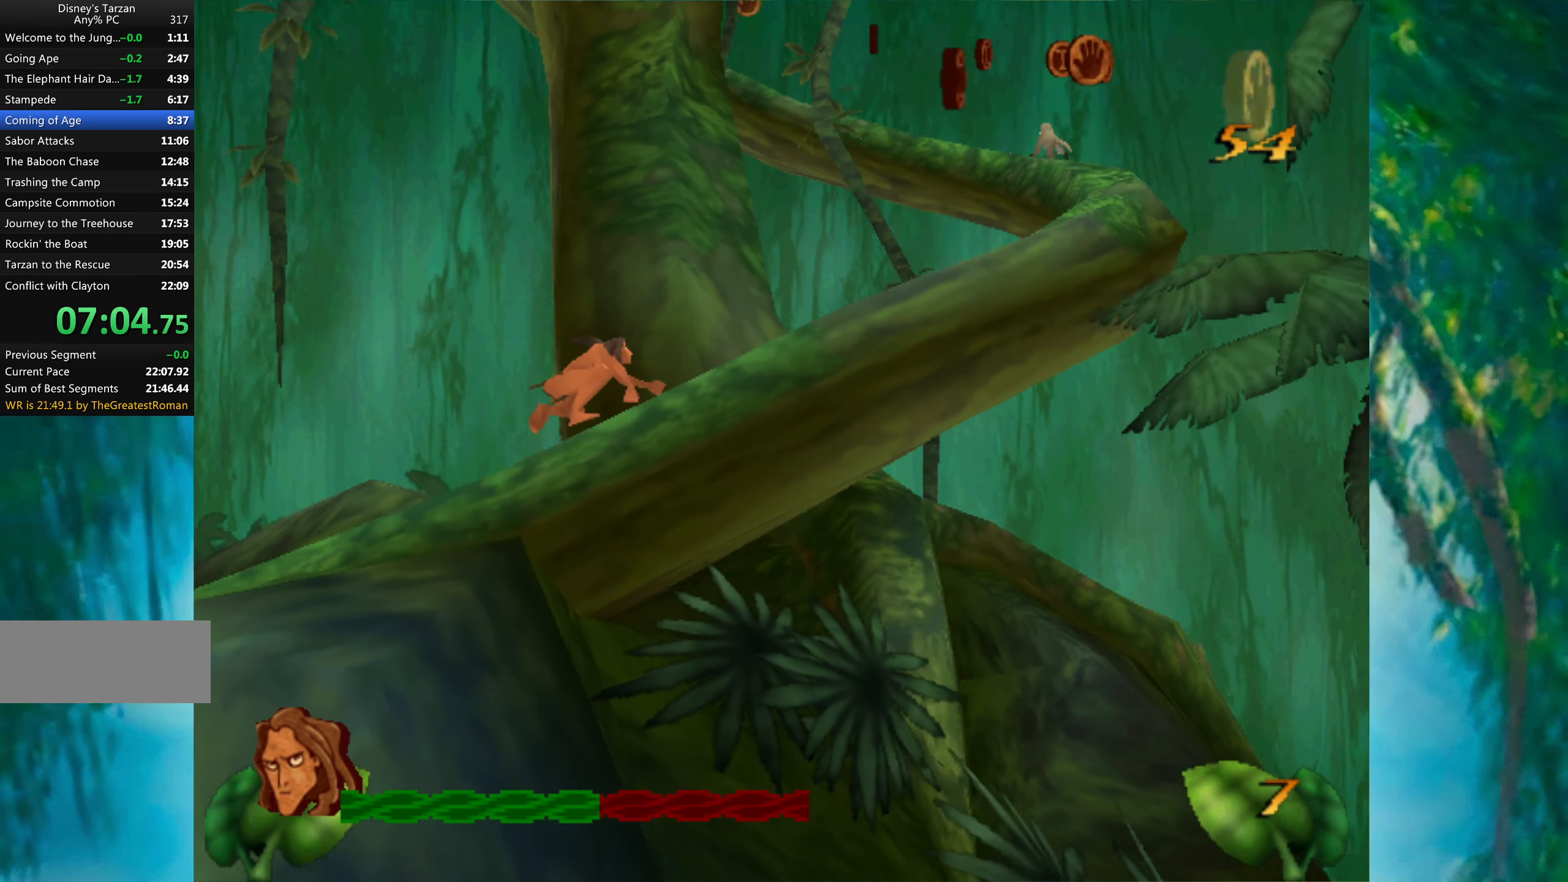
{"keys": ["right"], "events": []}
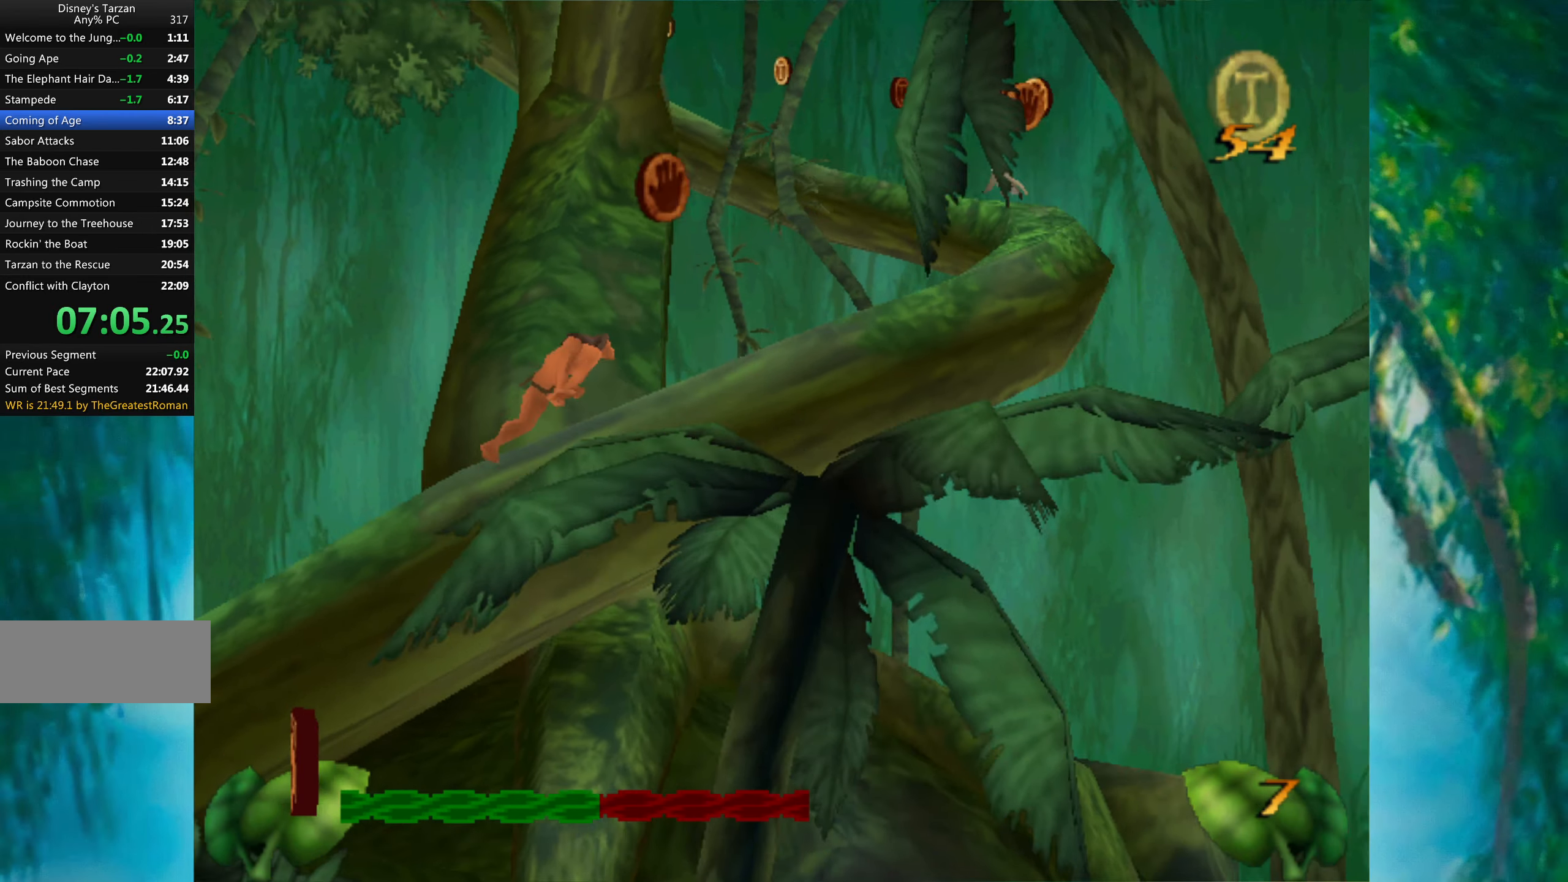
{"keys": ["right"], "events": []}
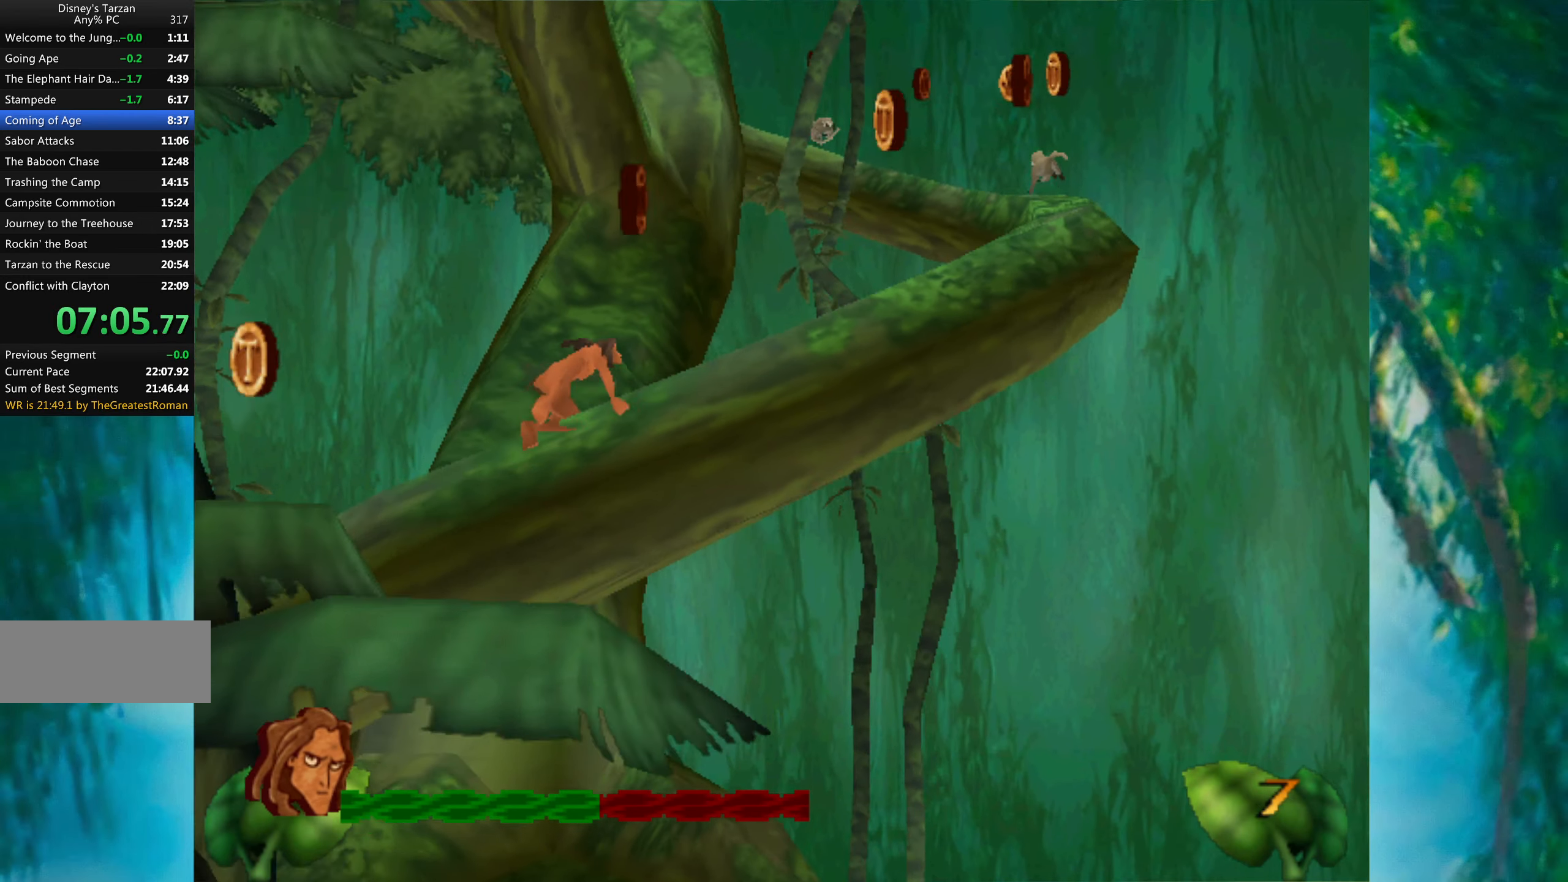
{"keys": ["right"], "events": []}
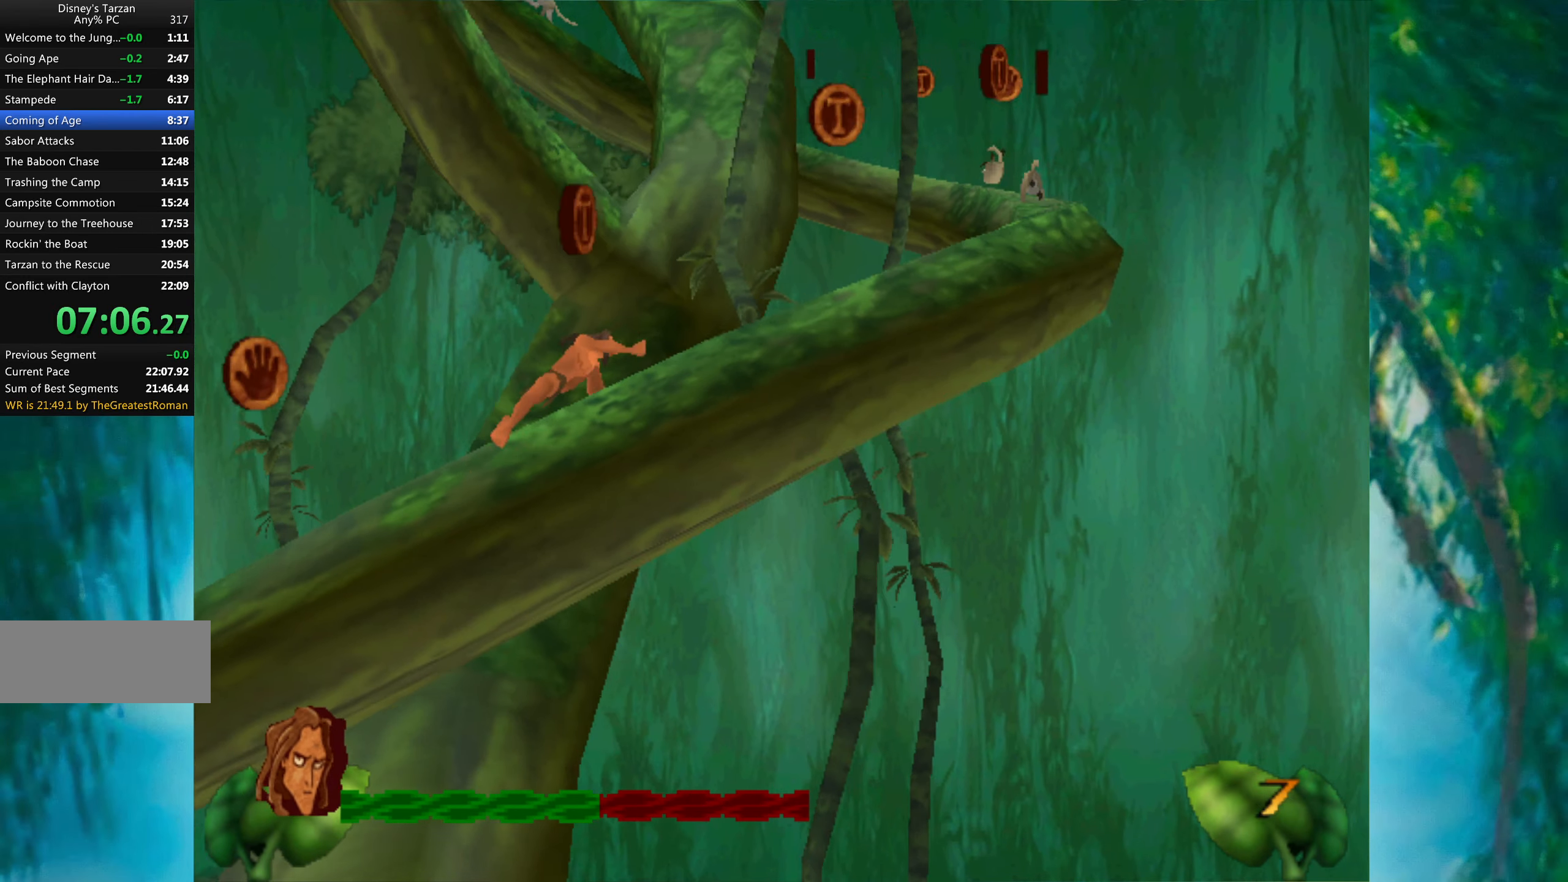
{"keys": ["right"], "events": []}
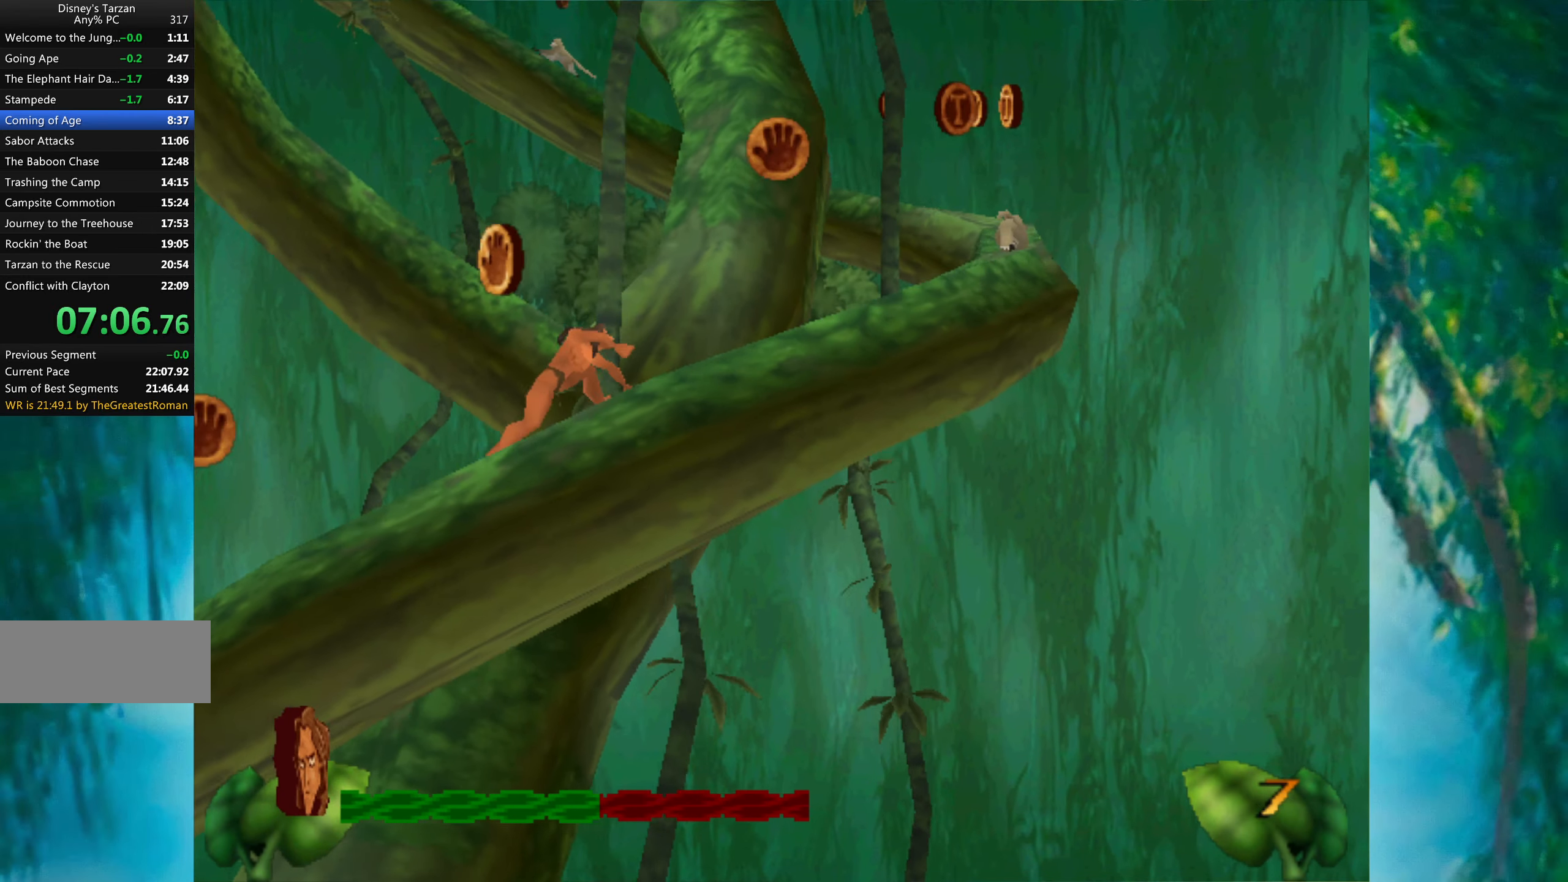
{"keys": ["right", "space"], "events": [[433, "space", "down"]]}
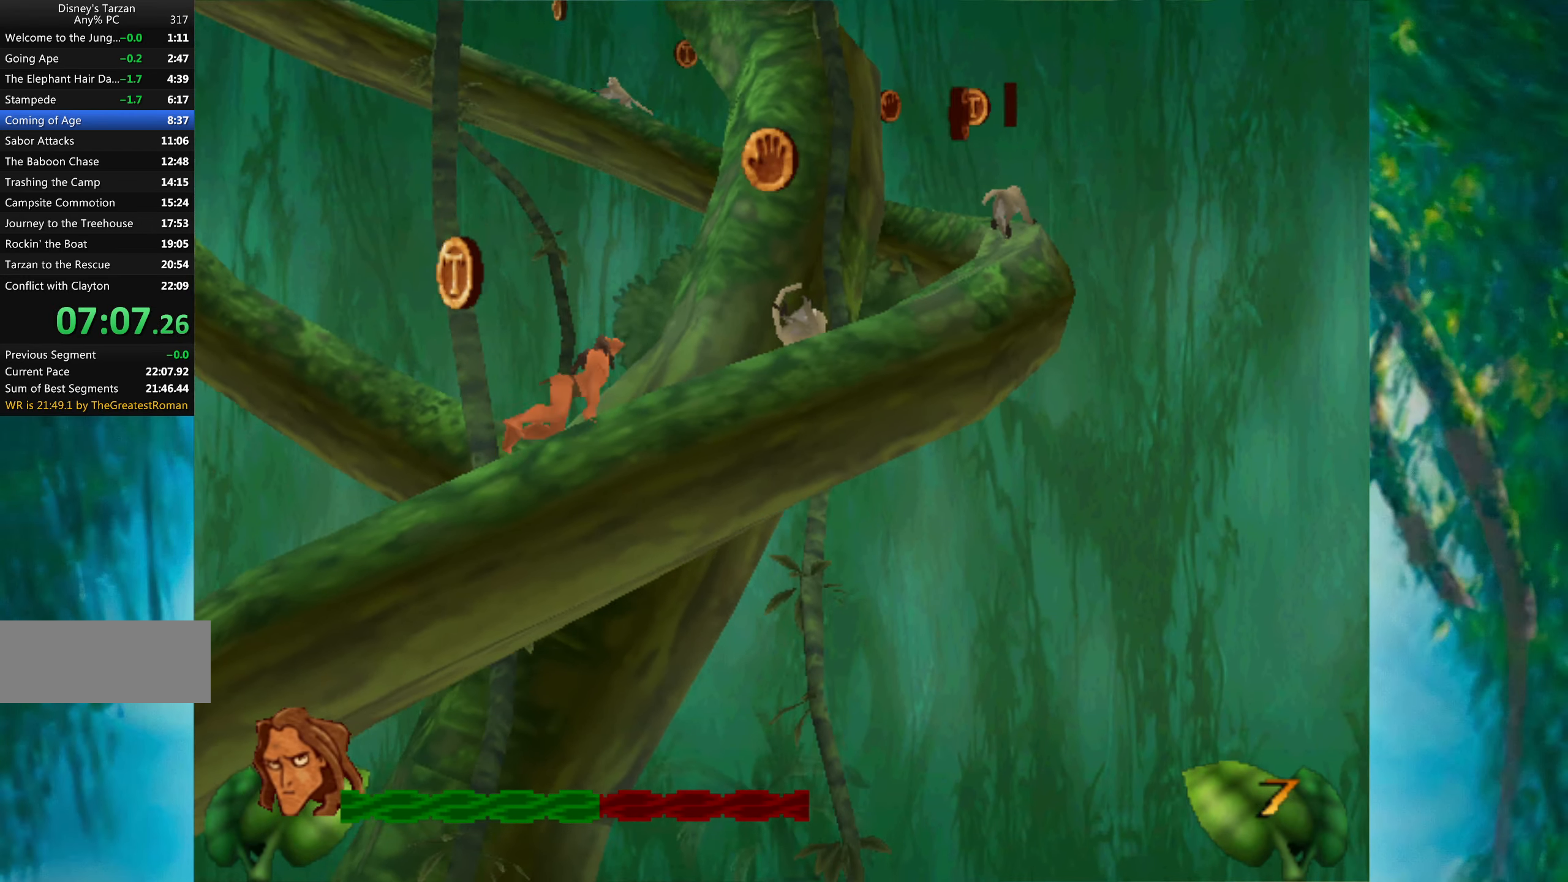
{"keys": ["right"], "events": [[183, "space", "up"]]}
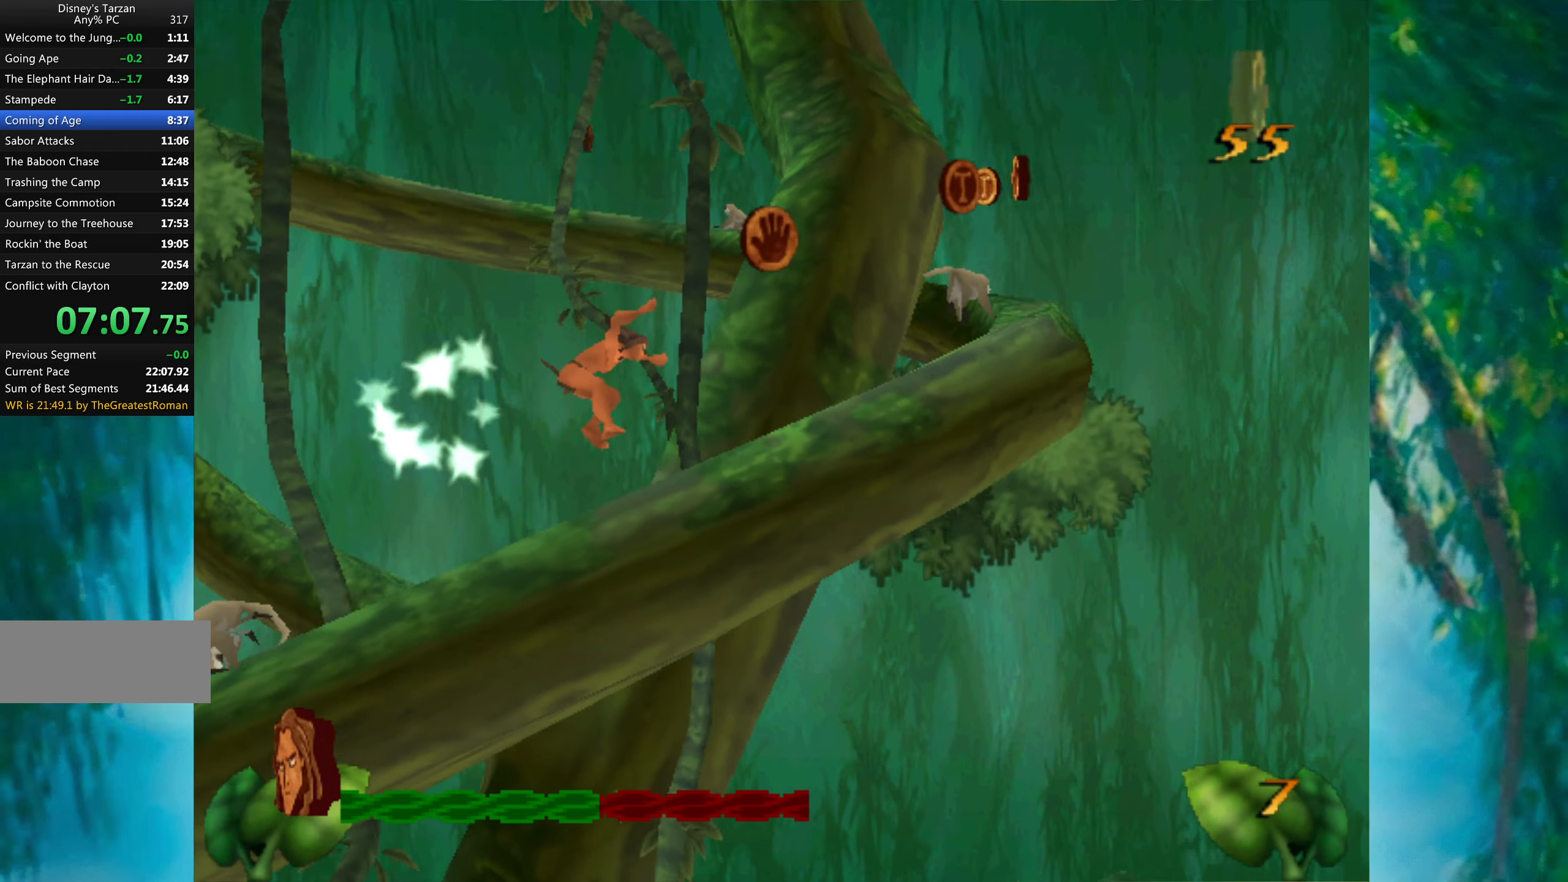
{"keys": ["right"], "events": []}
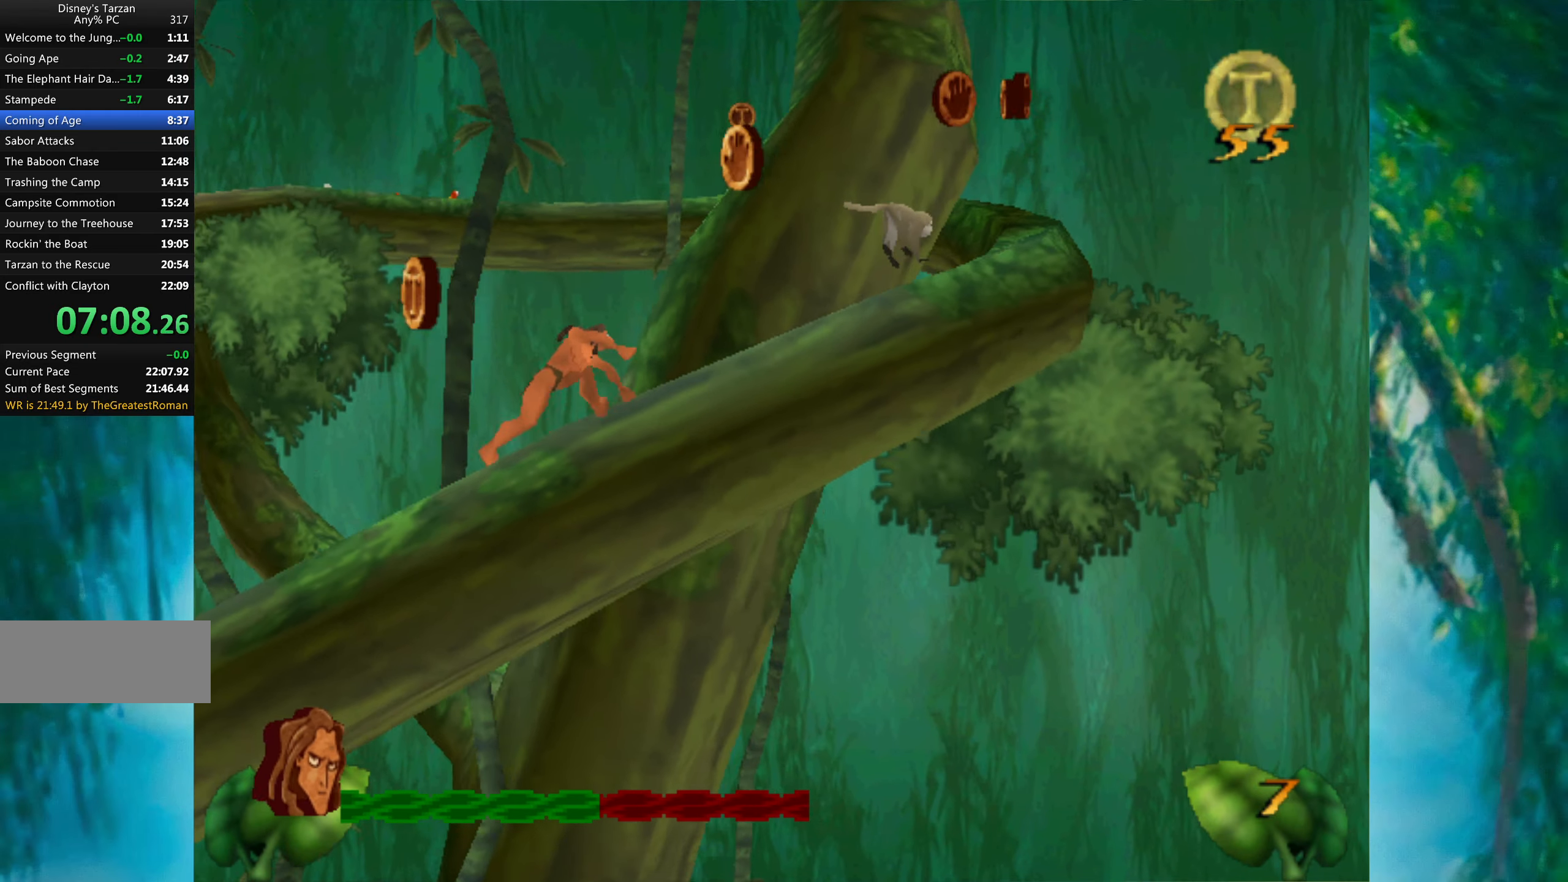
{"keys": ["right"], "events": []}
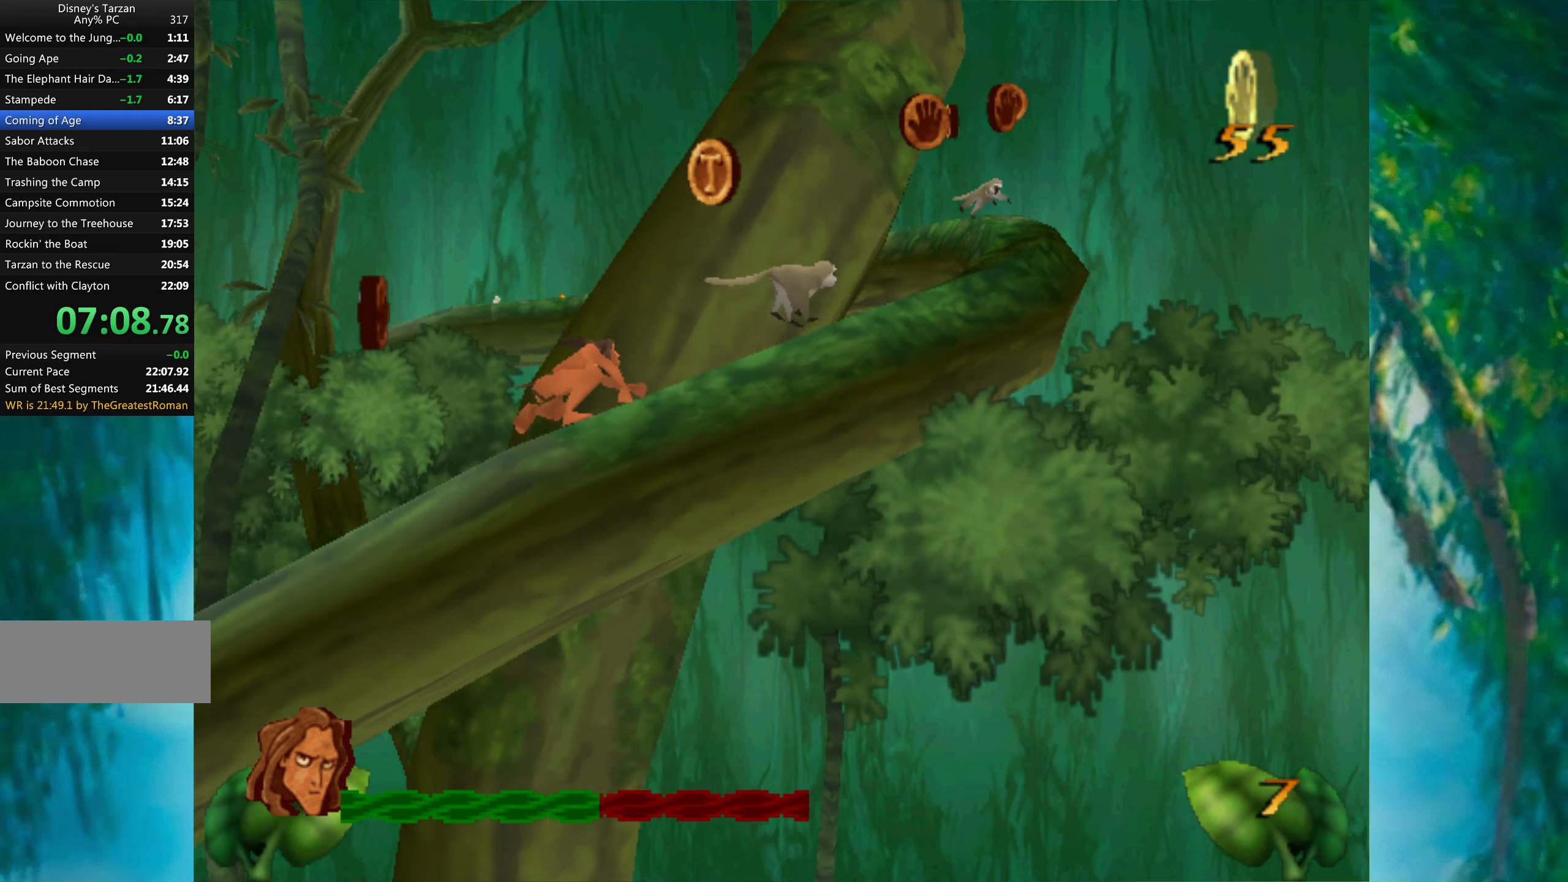
{"keys": ["right", "space"], "events": [[233, "space", "down"]]}
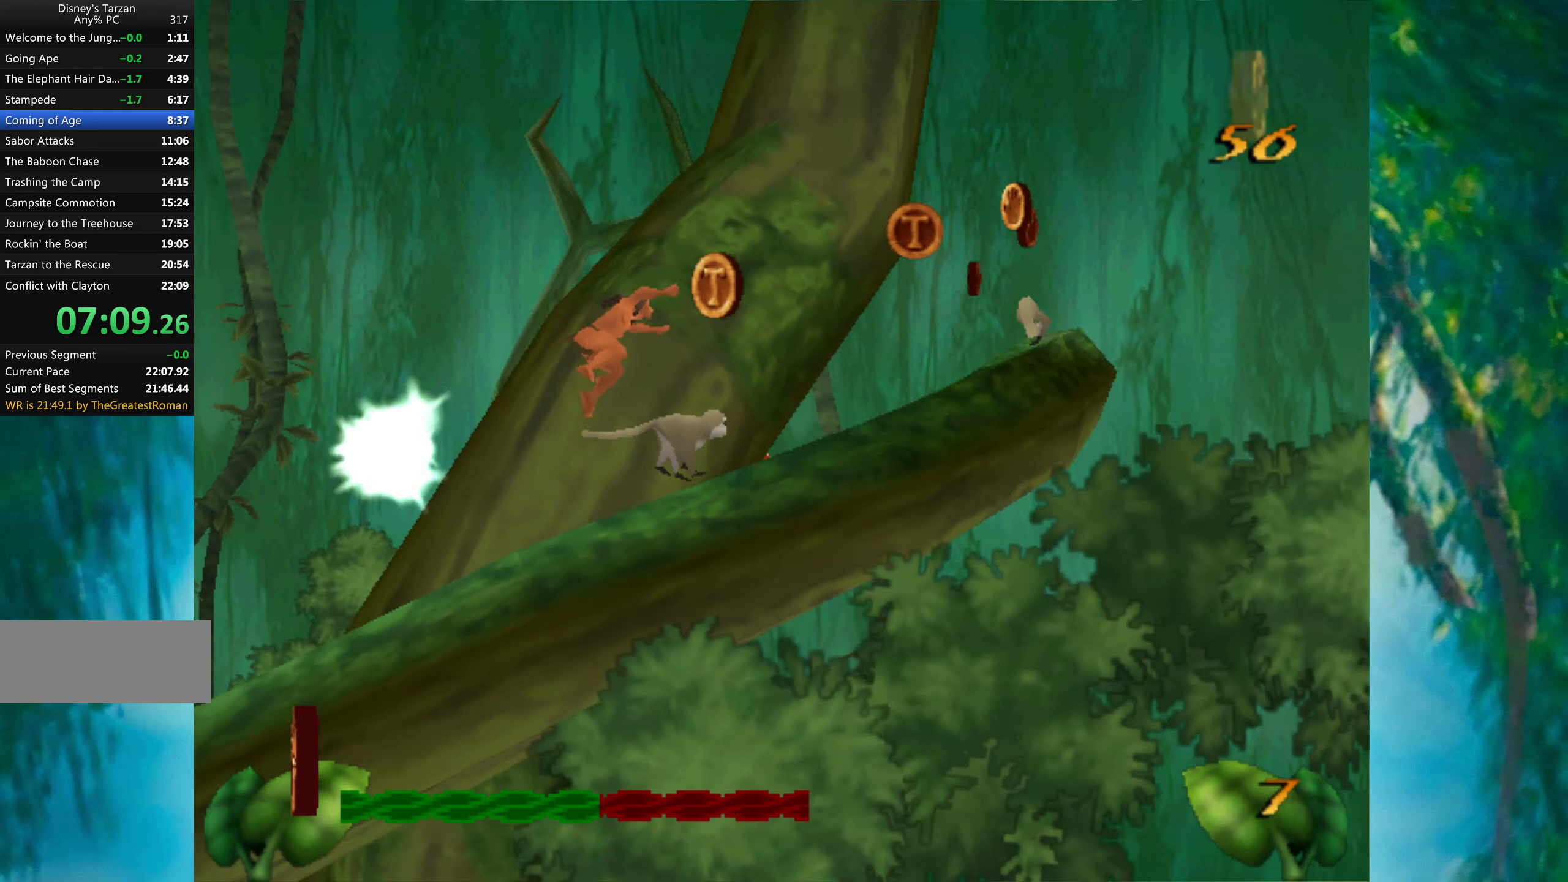
{"keys": ["right"], "events": [[83, "space", "up"]]}
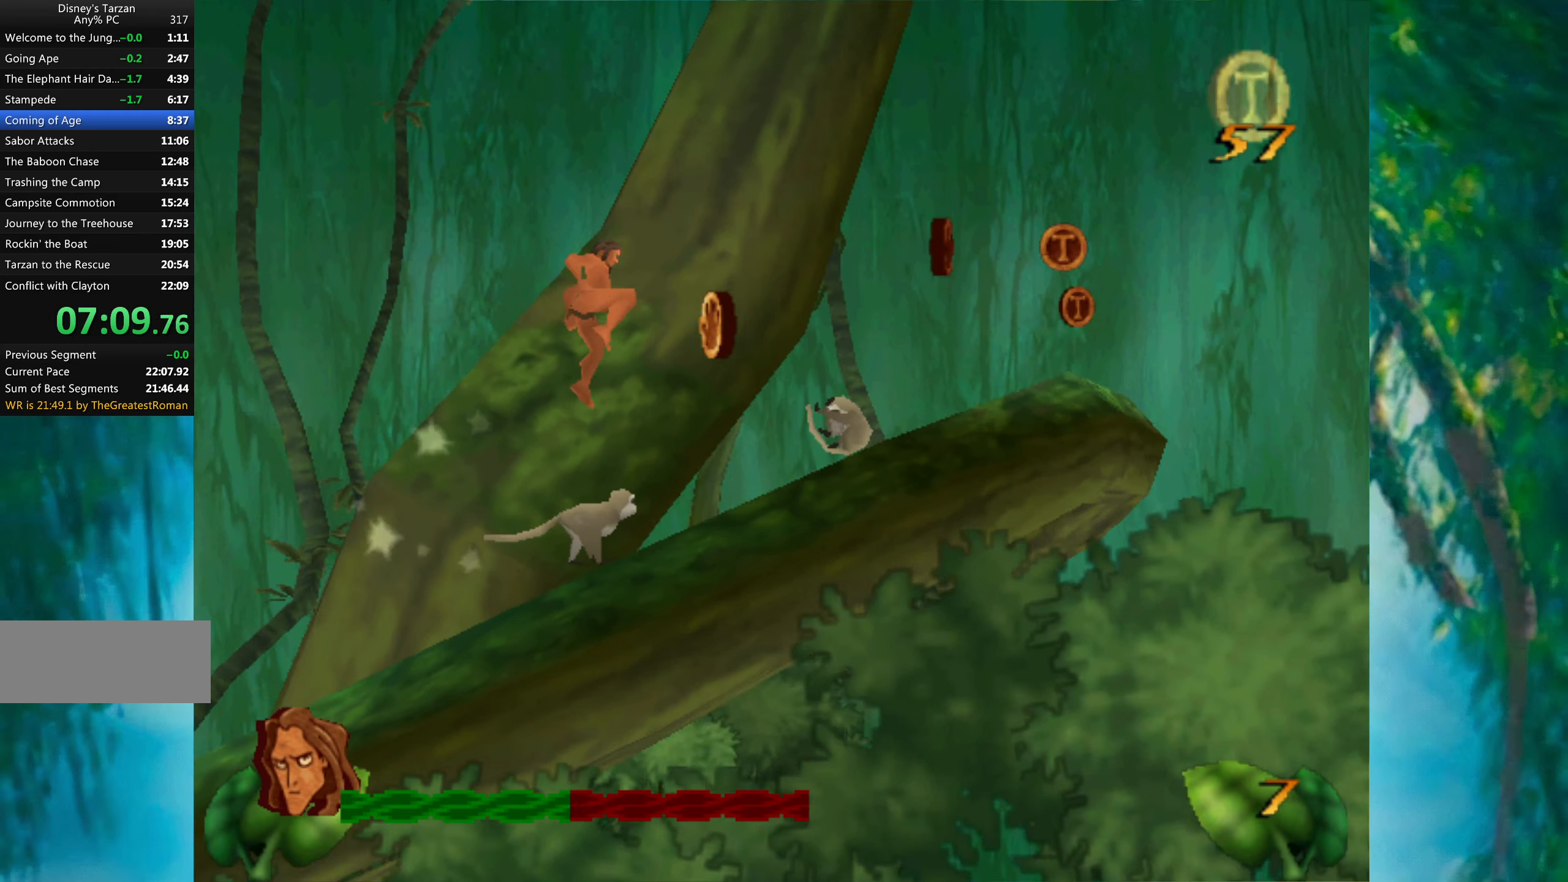
{"keys": ["right"], "events": []}
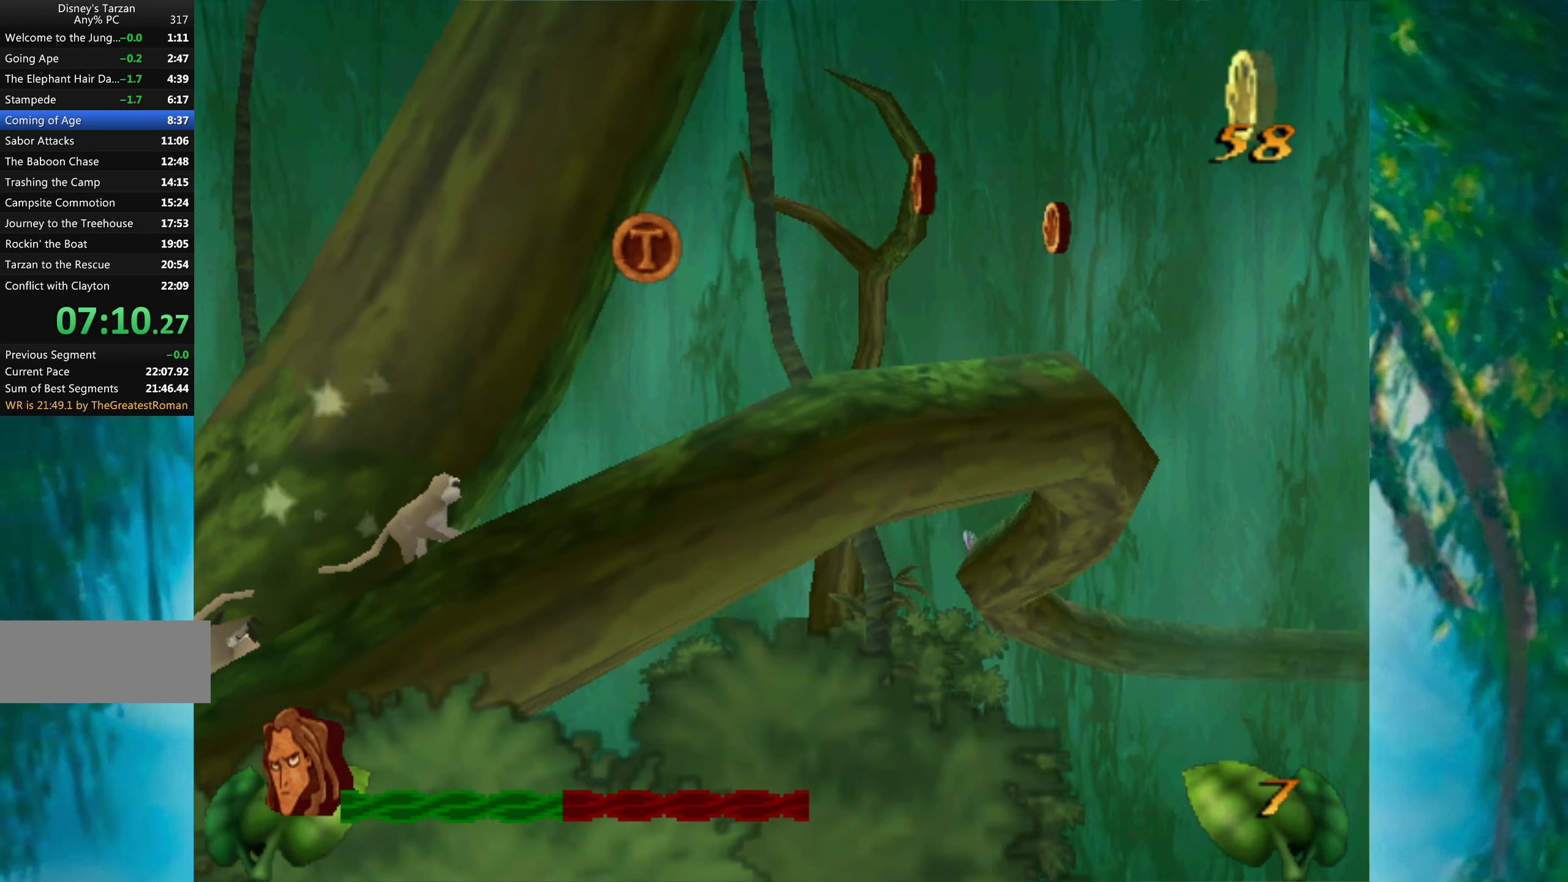
{"keys": ["right"], "events": []}
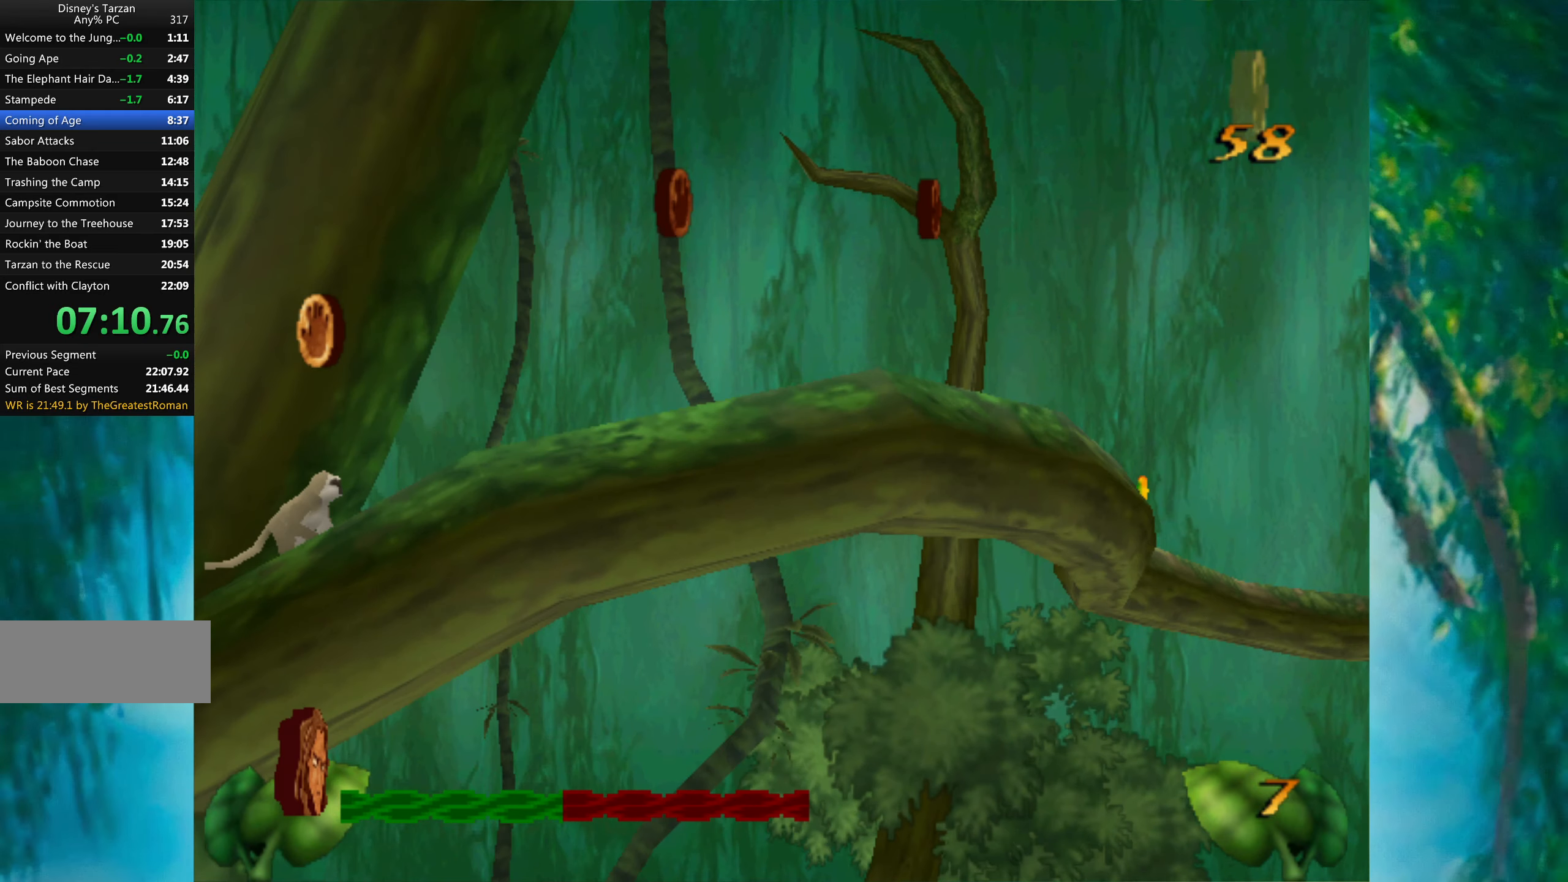
{"keys": ["right"], "events": []}
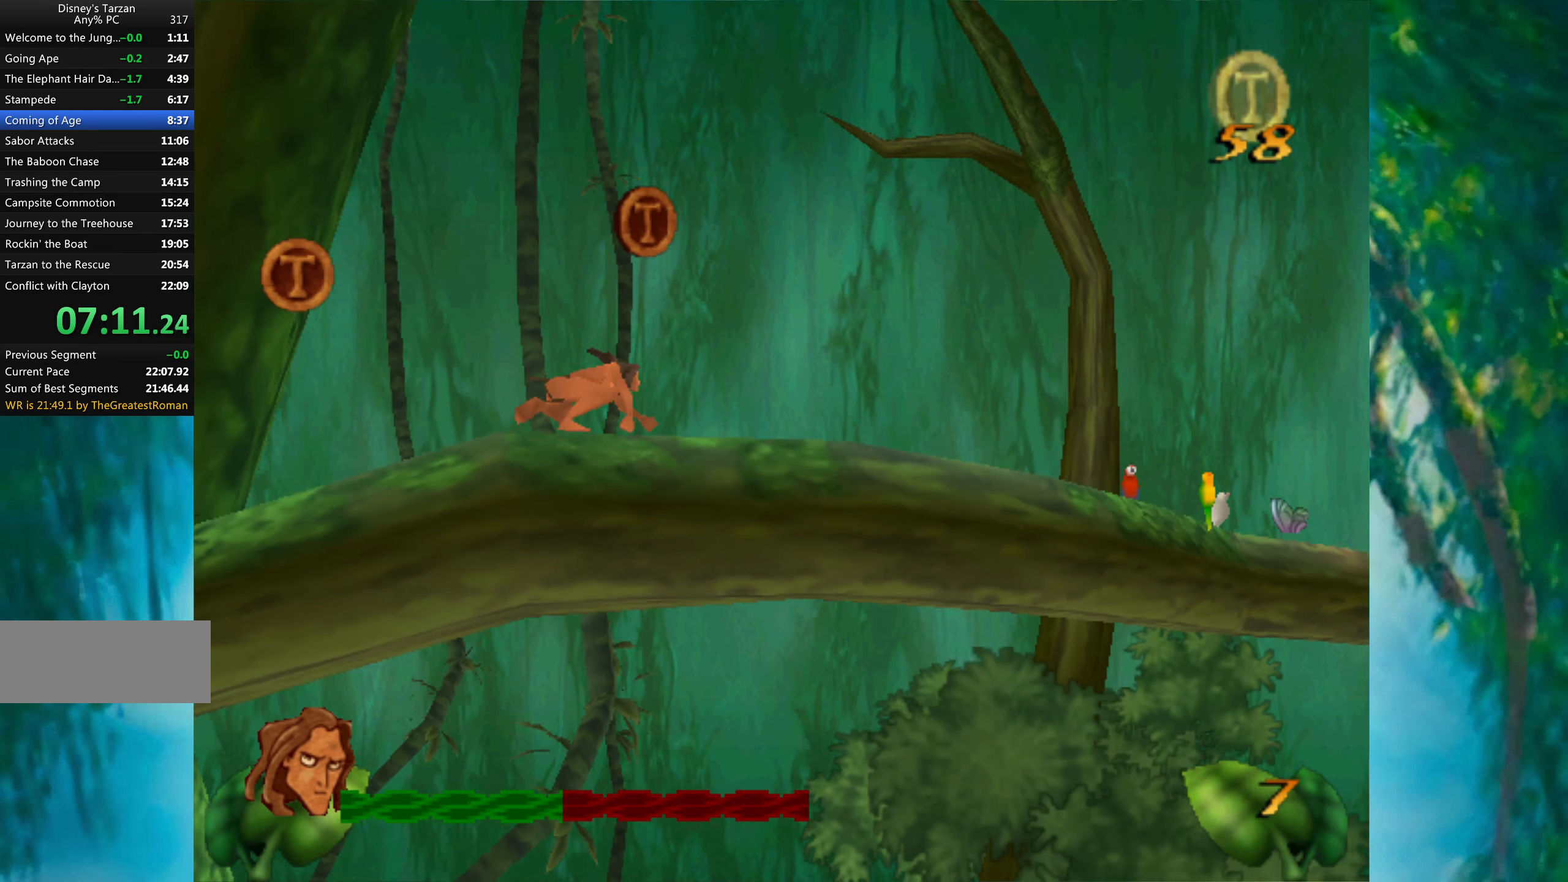
{"keys": ["right"], "events": []}
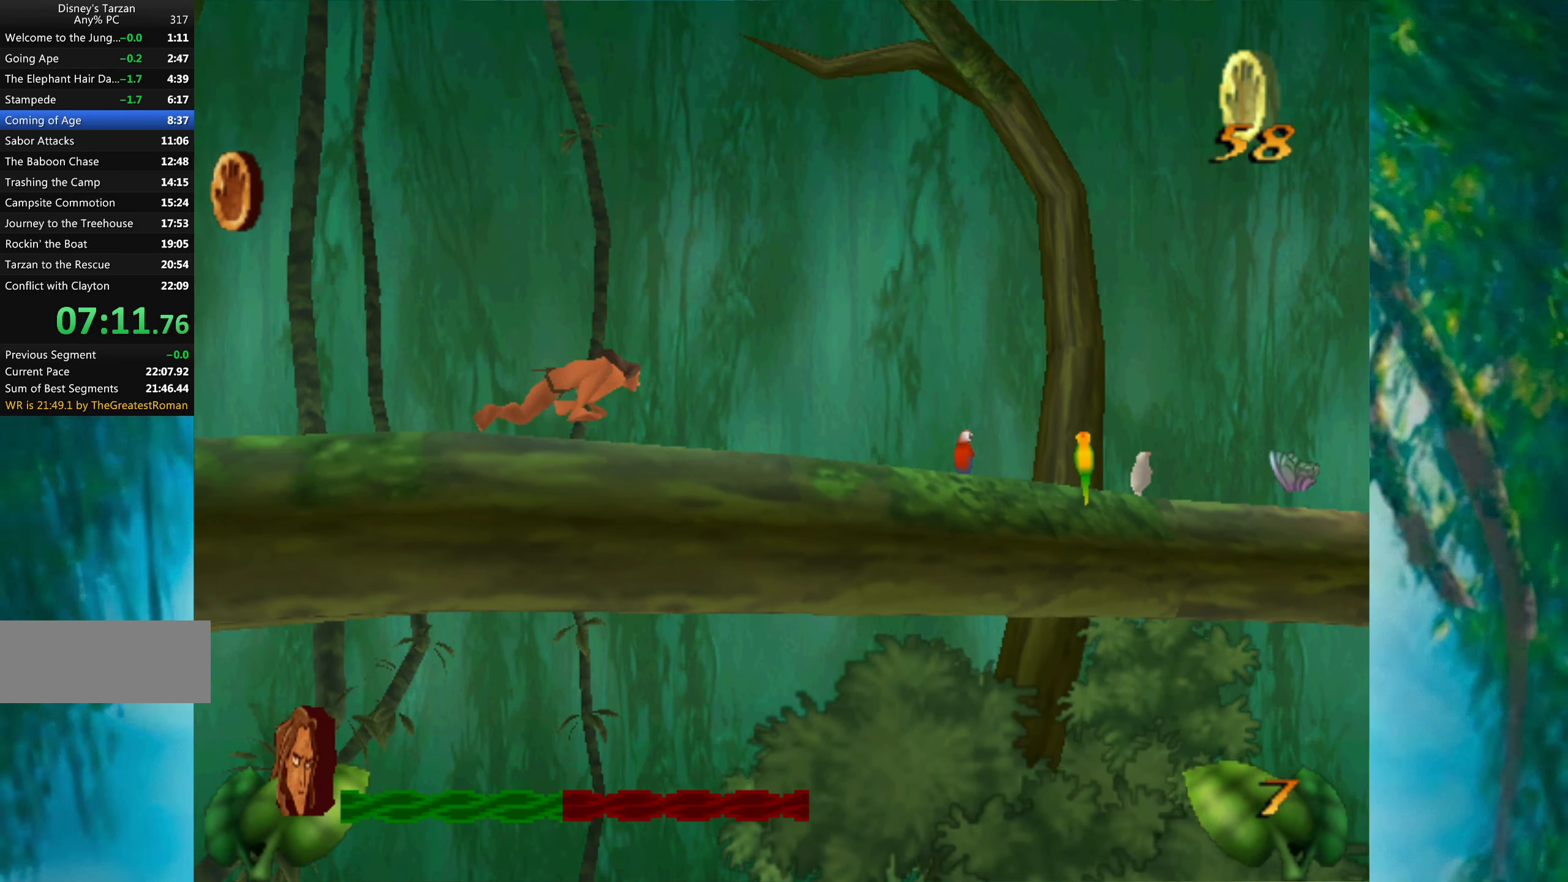
{"keys": ["right"], "events": []}